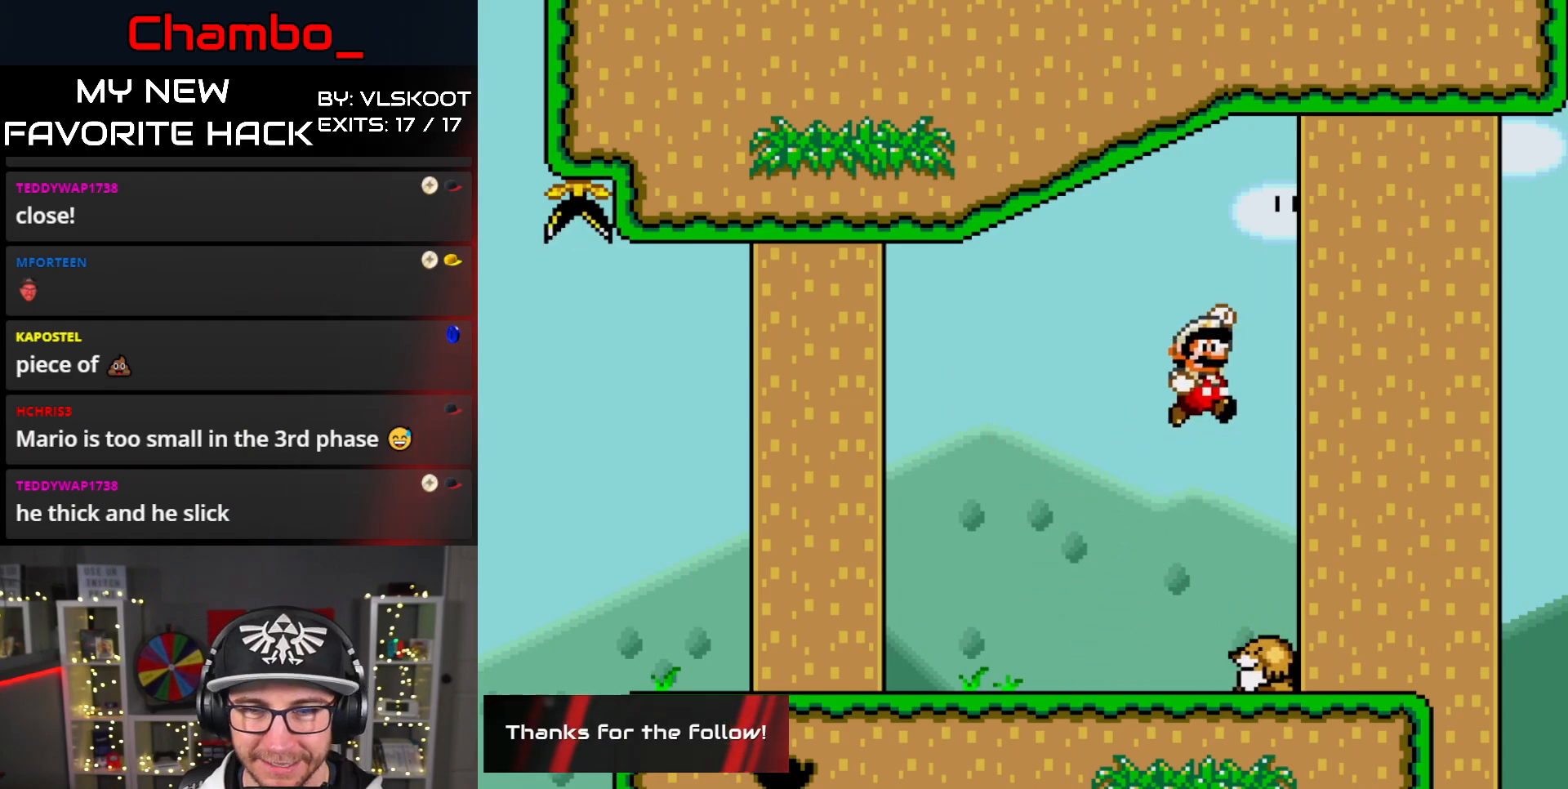
Gameplay with a controller (Nintendo layout); each line is a JSON object with the inputs held at the frame after it (dt_ms = milliseconds from this image to that frame). "events" lists button and stick changes between this image and that frame as [ms after this image, input, new state], when the widget could be followed in between. Not read: A L1 L3 R3.
{"dt_ms": 1000, "buttons": ["Y"]}
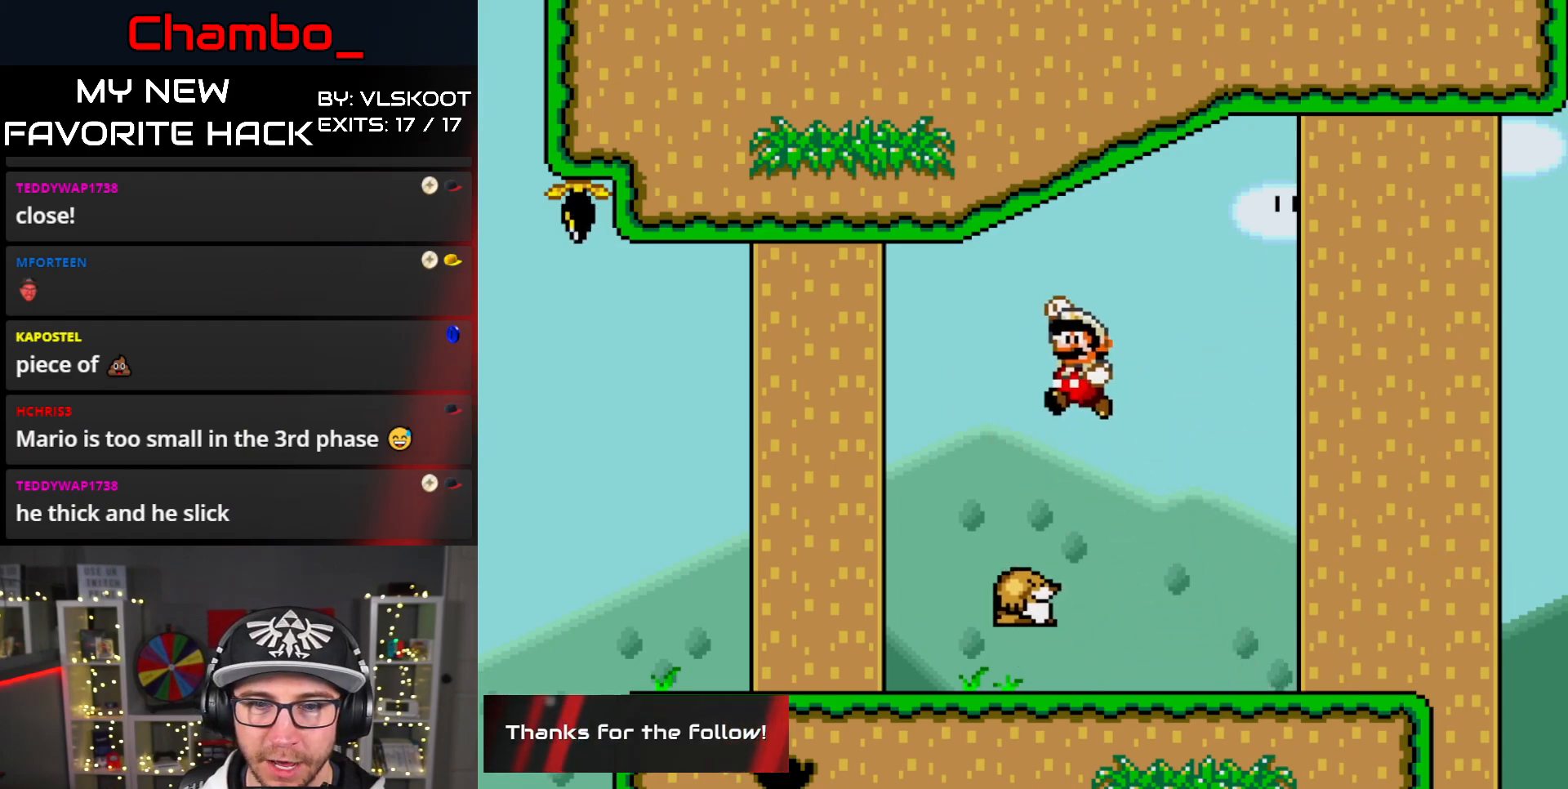
{"dt_ms": 500, "buttons": ["Y", "DPAD_LEFT"], "events": [[17, "DPAD_LEFT", "down"]]}
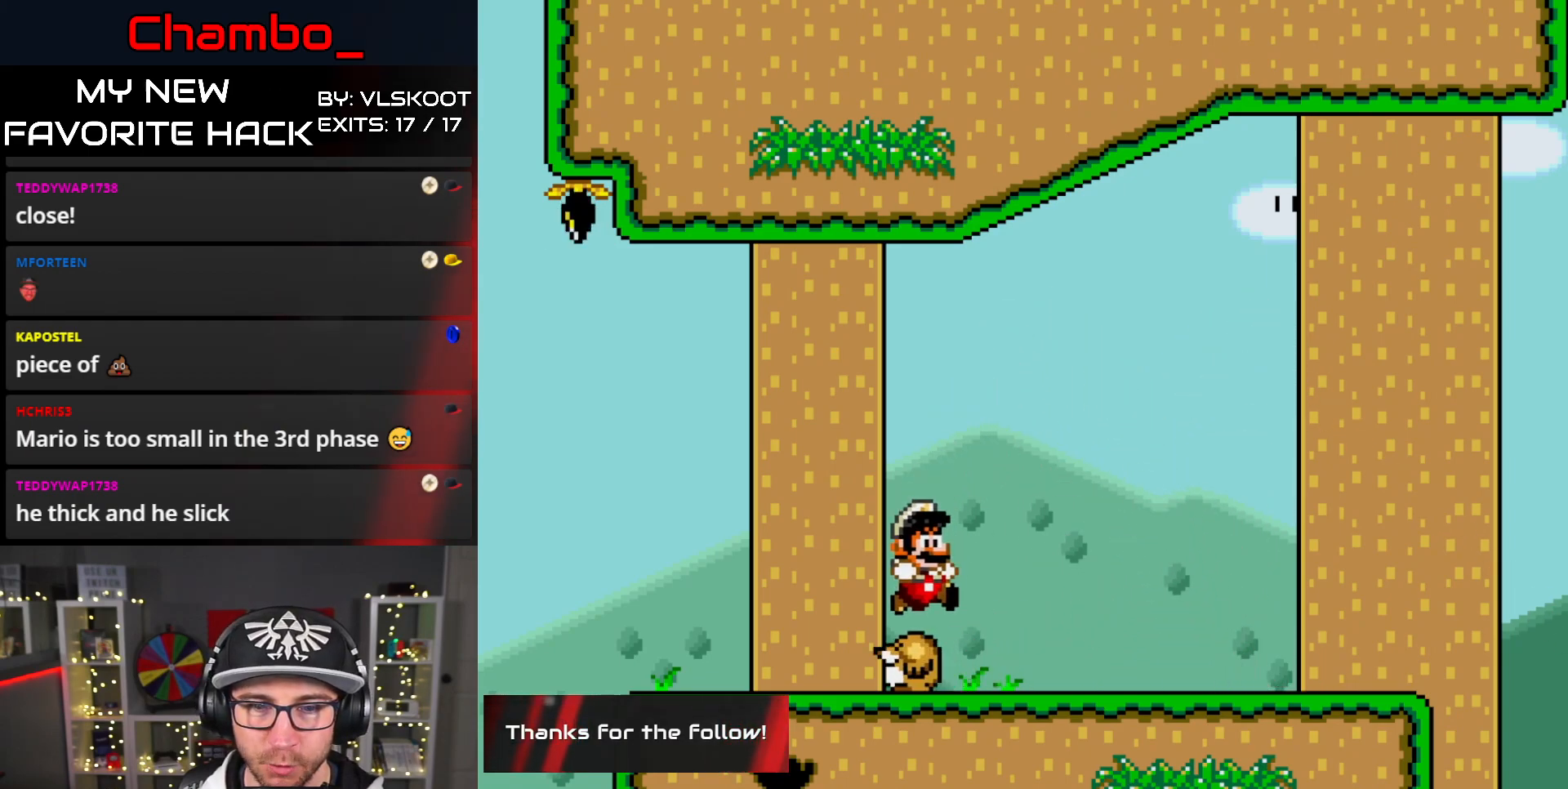
{"dt_ms": 500, "buttons": []}
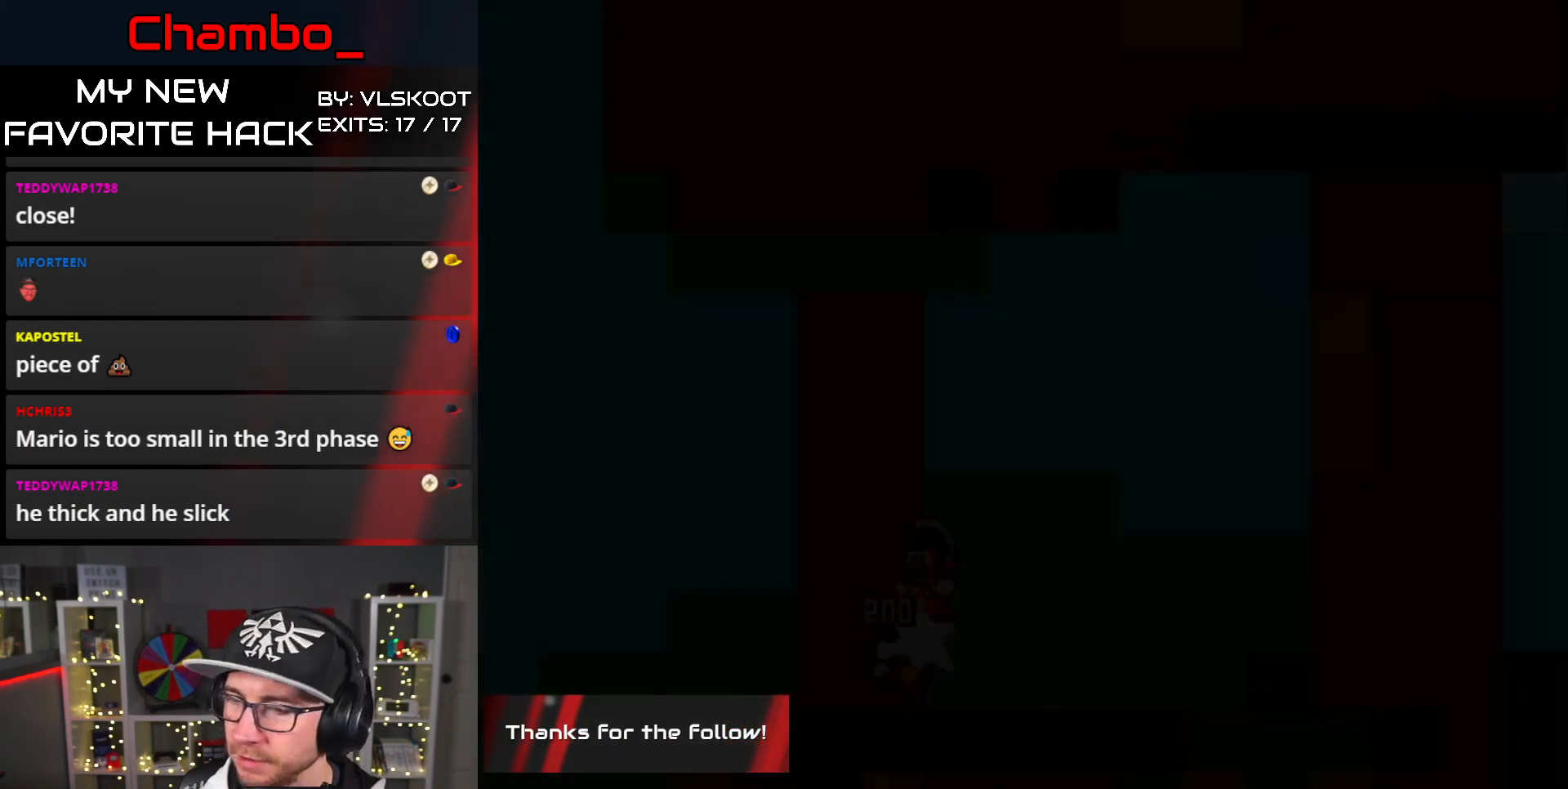
{"dt_ms": 500, "buttons": [], "events": []}
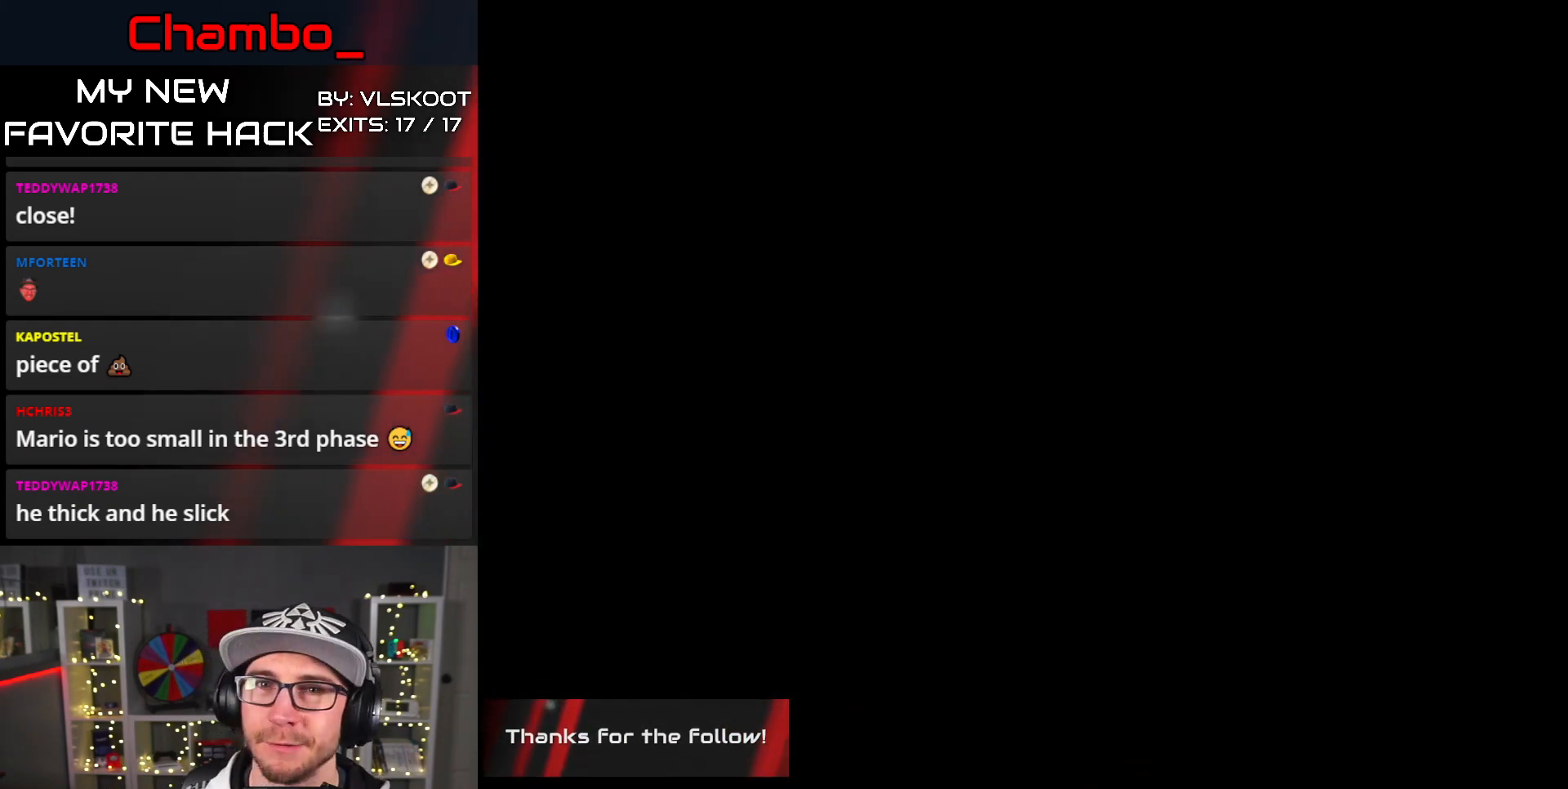
{"dt_ms": 500, "buttons": [], "events": []}
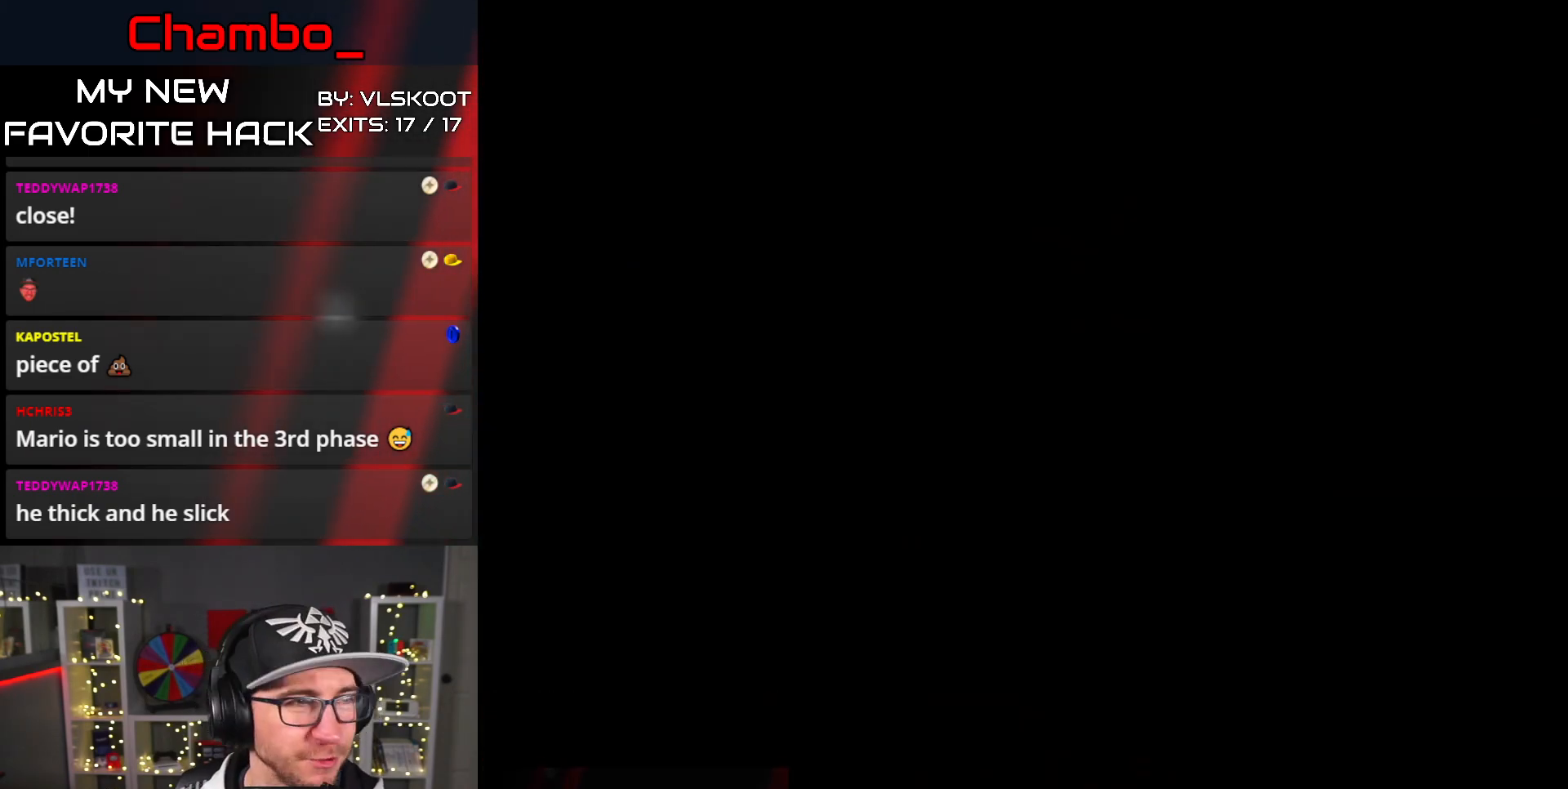
{"dt_ms": 500, "buttons": ["DPAD_RIGHT"], "events": [[200, "DPAD_RIGHT", "down"], [250, "Y", "down"], [433, "Y", "up"]]}
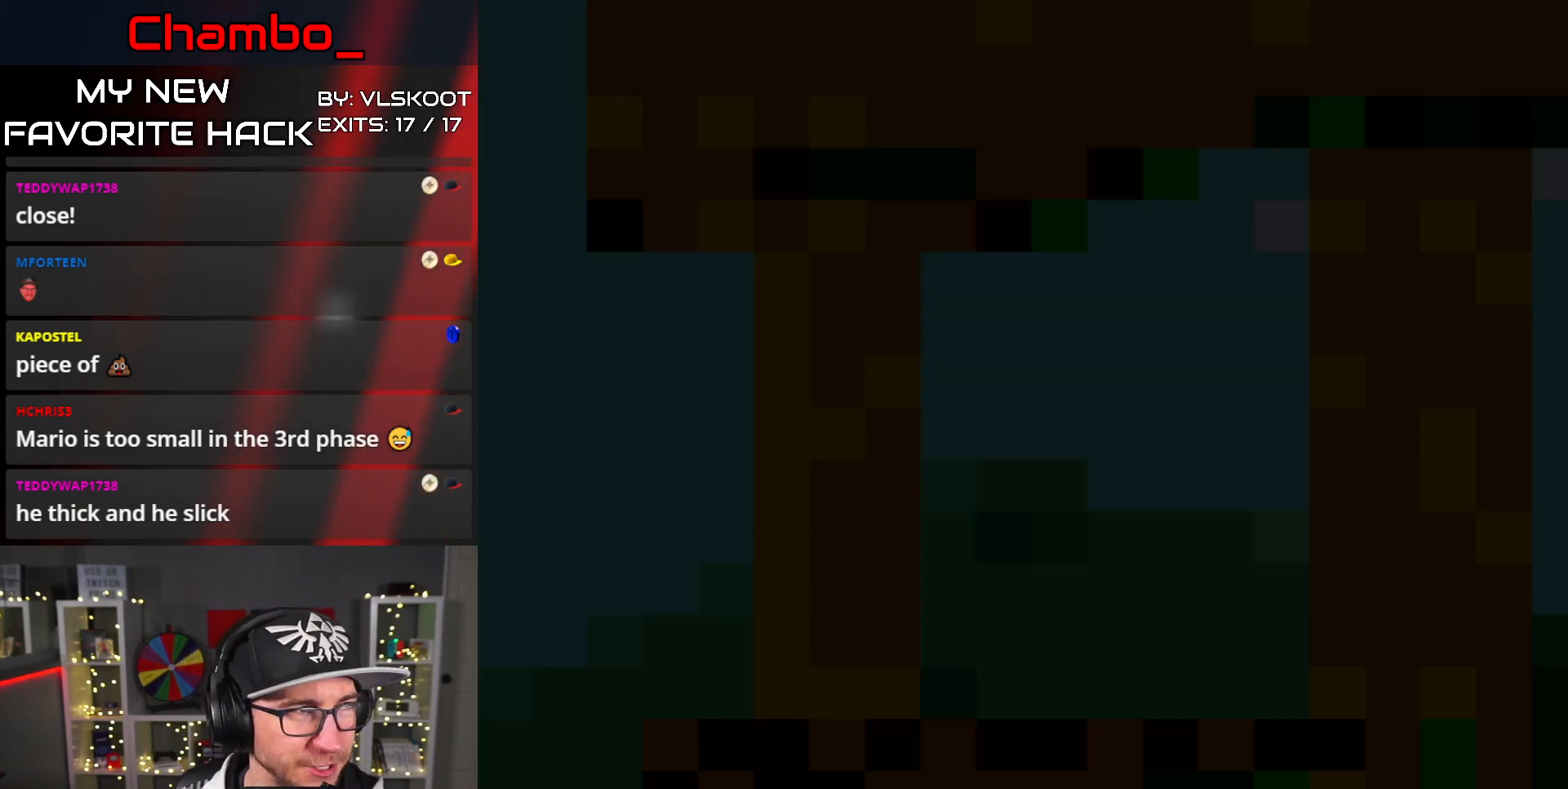
{"dt_ms": 500, "buttons": ["Y", "DPAD_RIGHT"]}
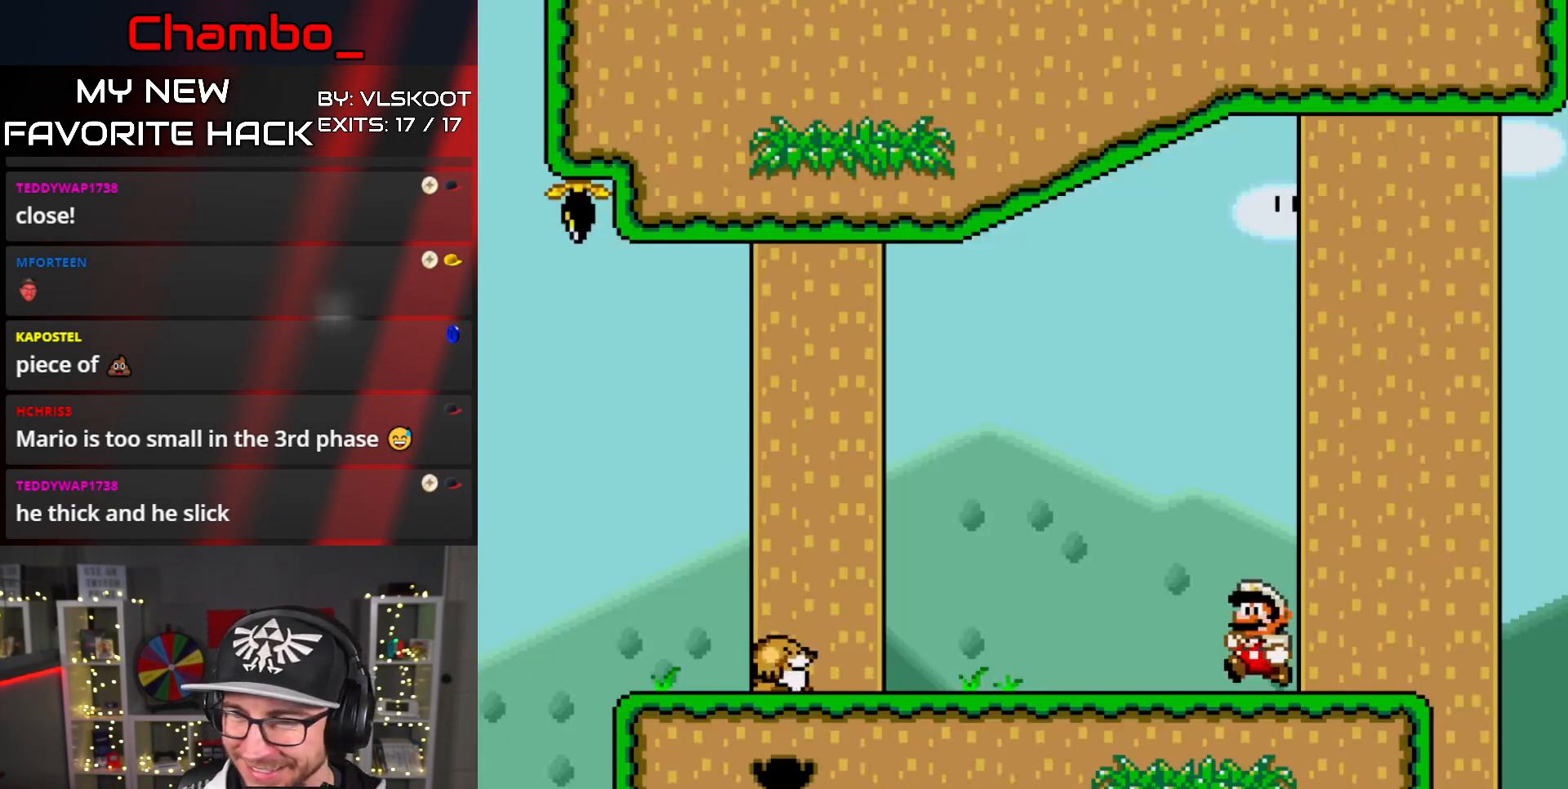
{"dt_ms": 500, "buttons": ["Y"]}
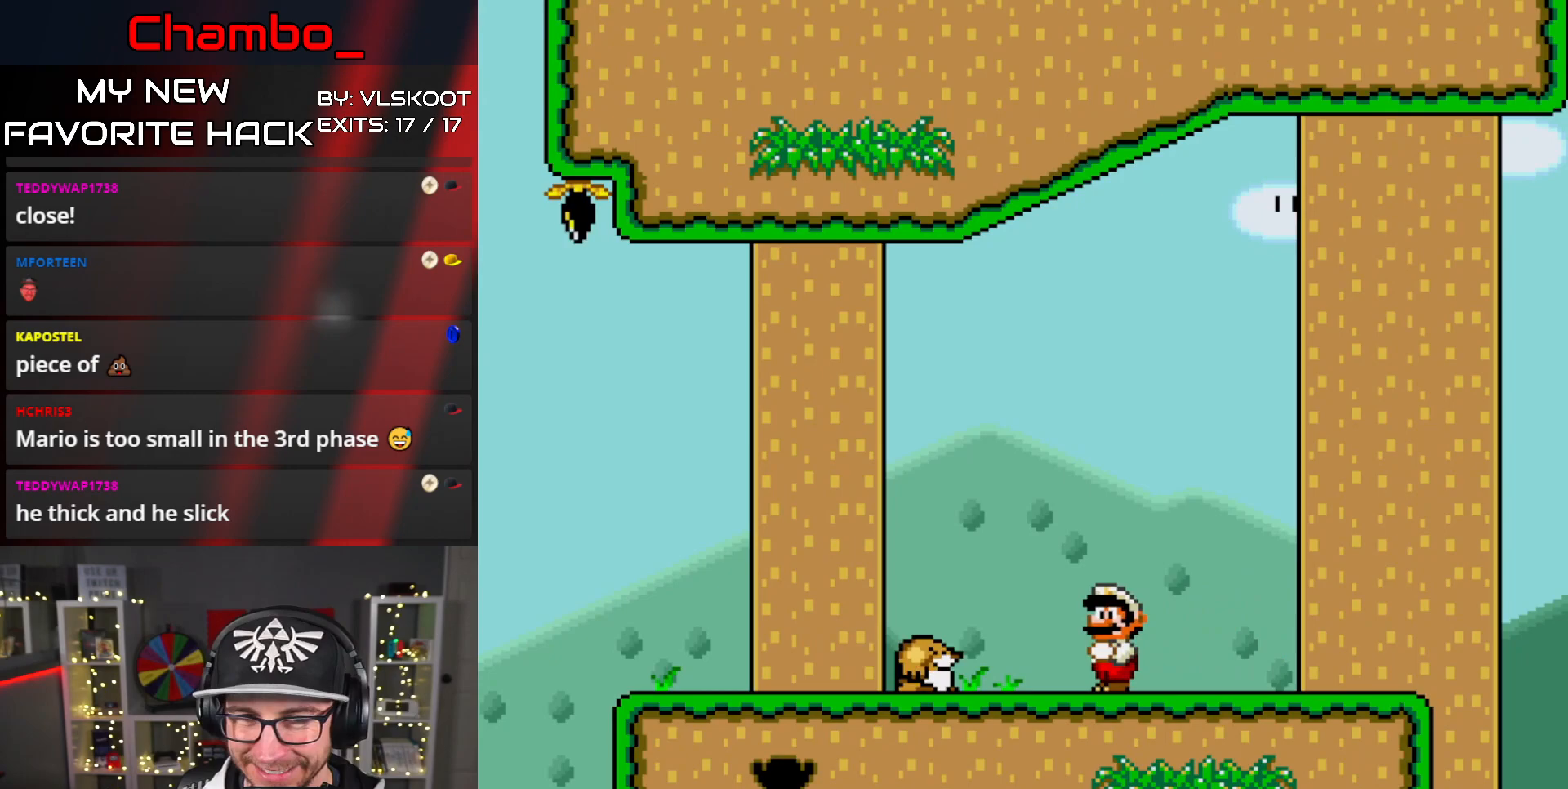
{"dt_ms": 500, "buttons": ["Y"], "events": [[67, "DPAD_LEFT", "down"], [200, "DPAD_LEFT", "up"]]}
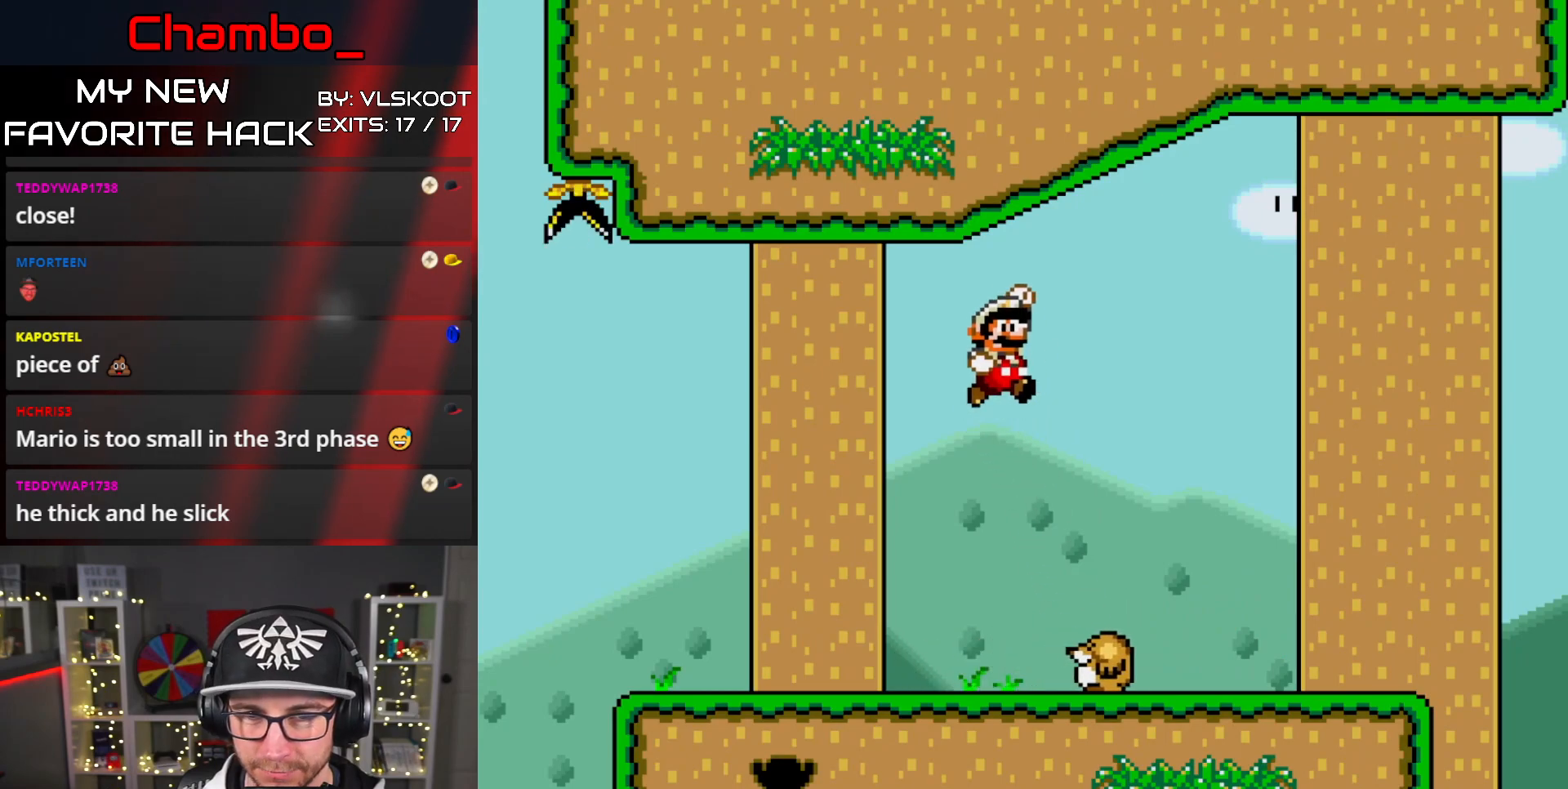
{"dt_ms": 1000, "buttons": []}
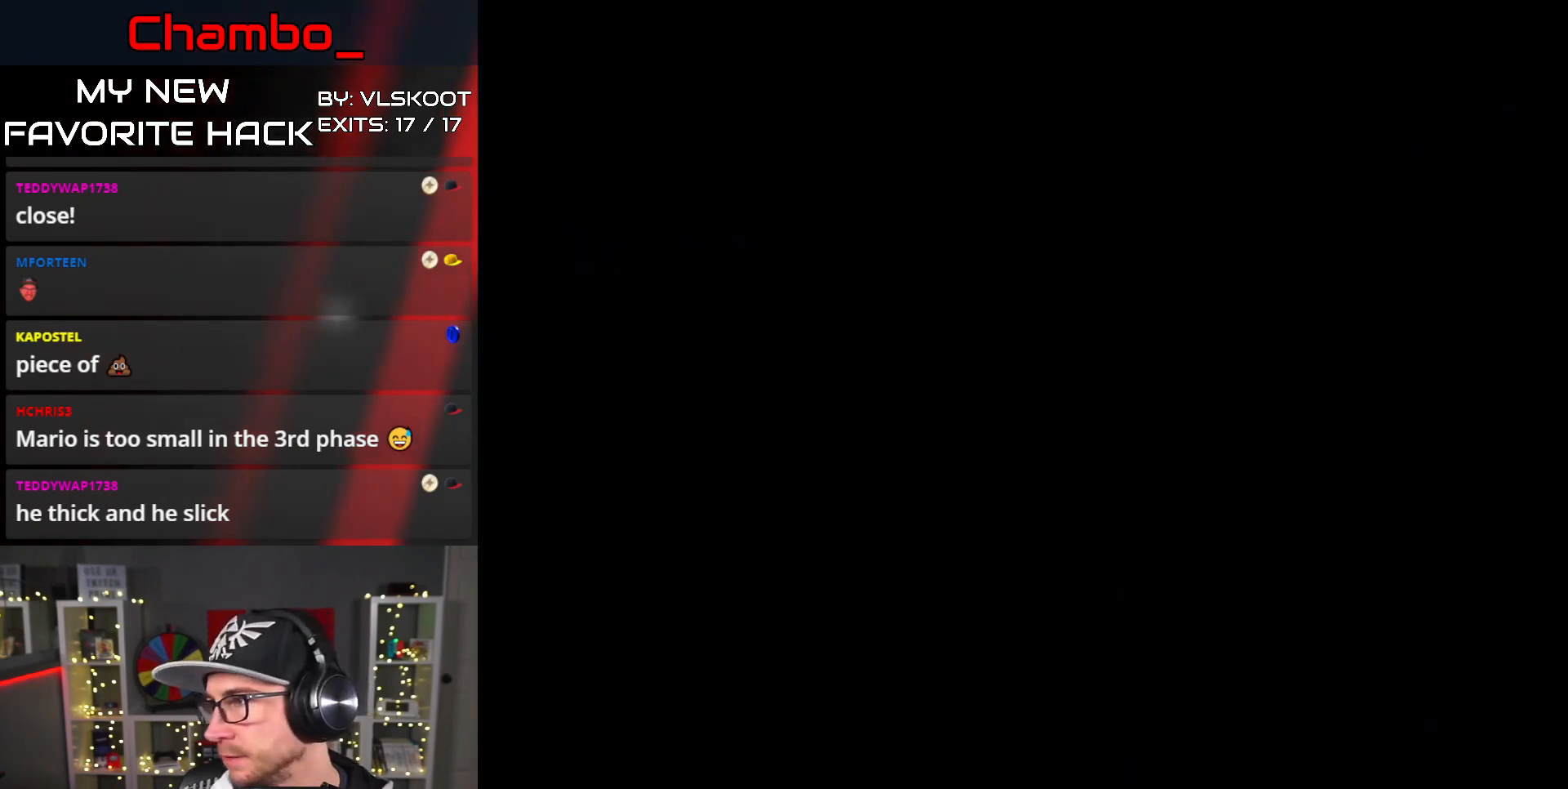
{"dt_ms": 500, "buttons": [], "events": []}
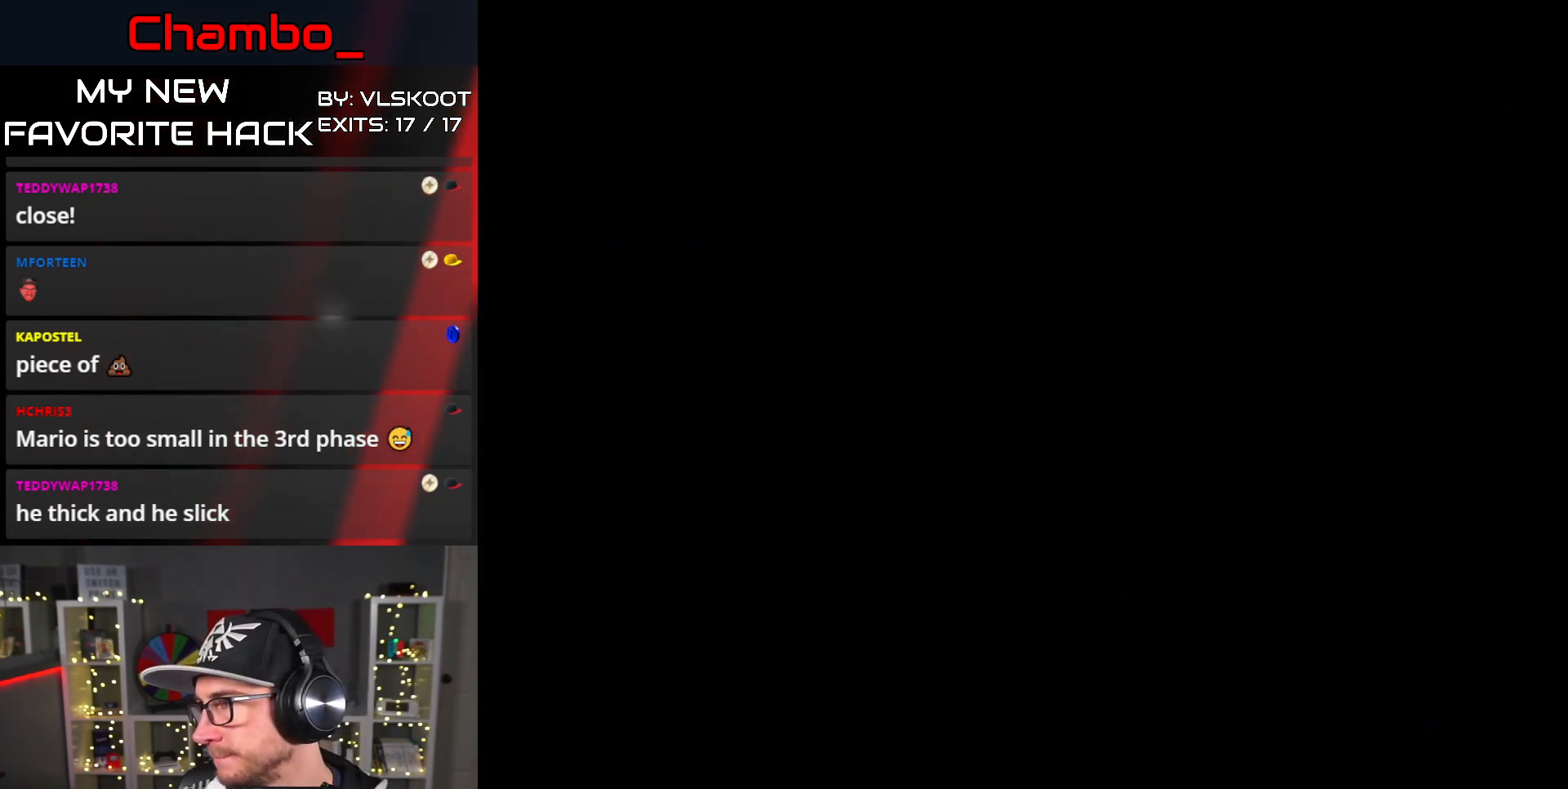
{"dt_ms": 500, "buttons": [], "events": []}
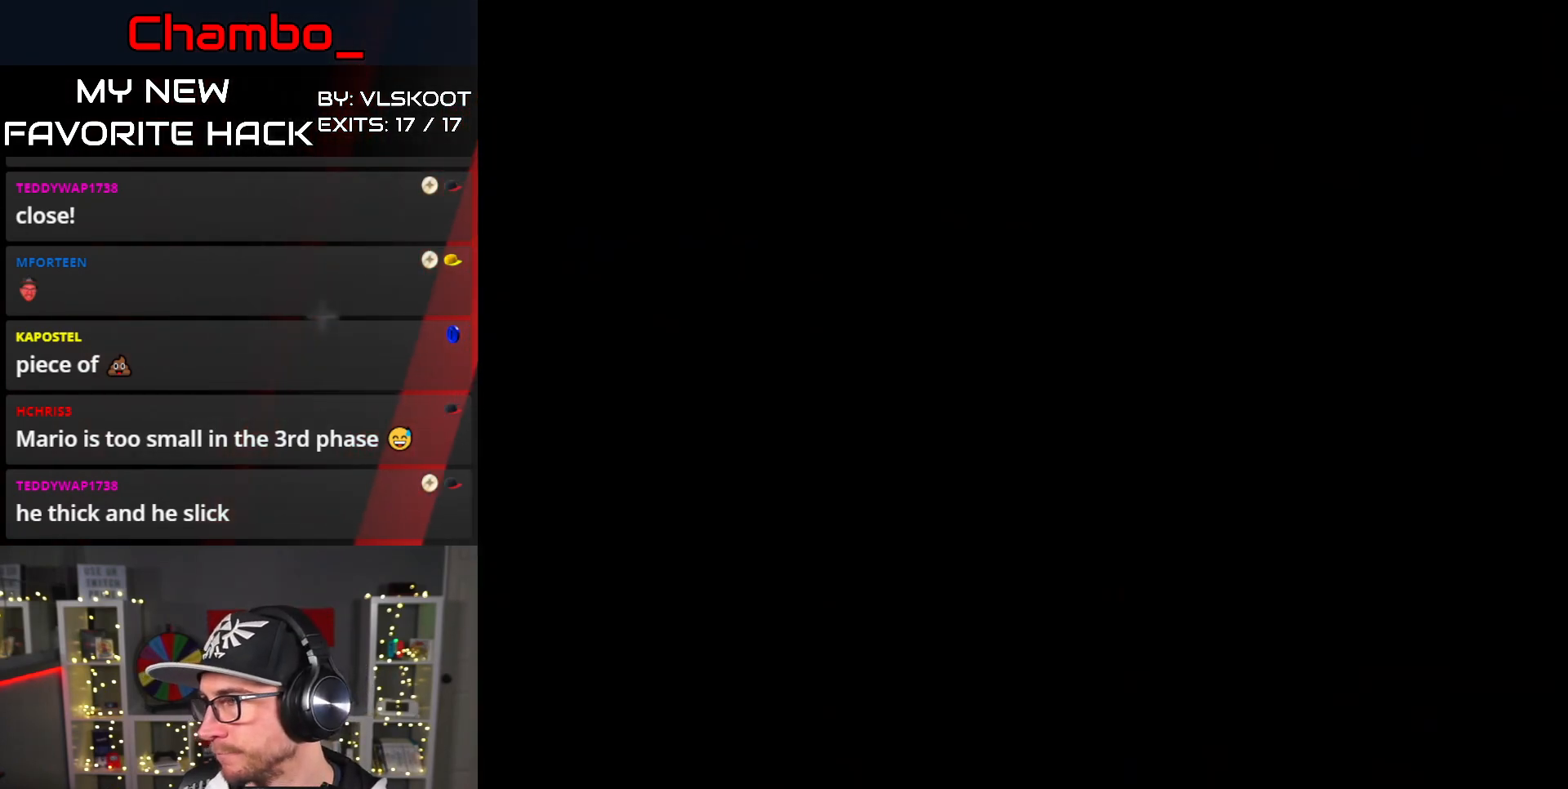
{"dt_ms": 500, "buttons": ["Y", "DPAD_RIGHT"], "events": [[50, "DPAD_RIGHT", "down"], [250, "Y", "down"]]}
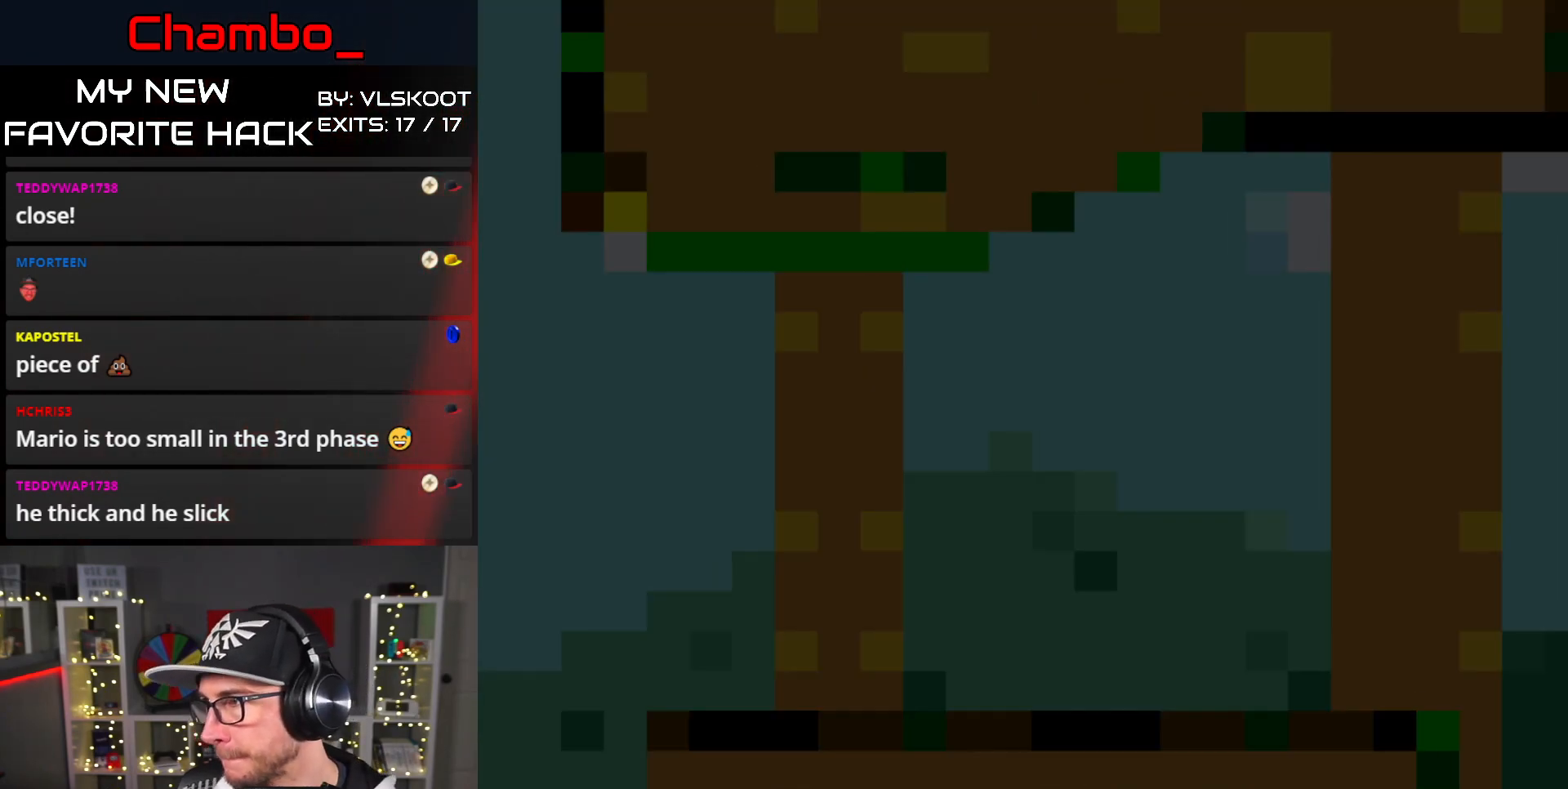
{"dt_ms": 500, "buttons": ["Y", "DPAD_RIGHT"]}
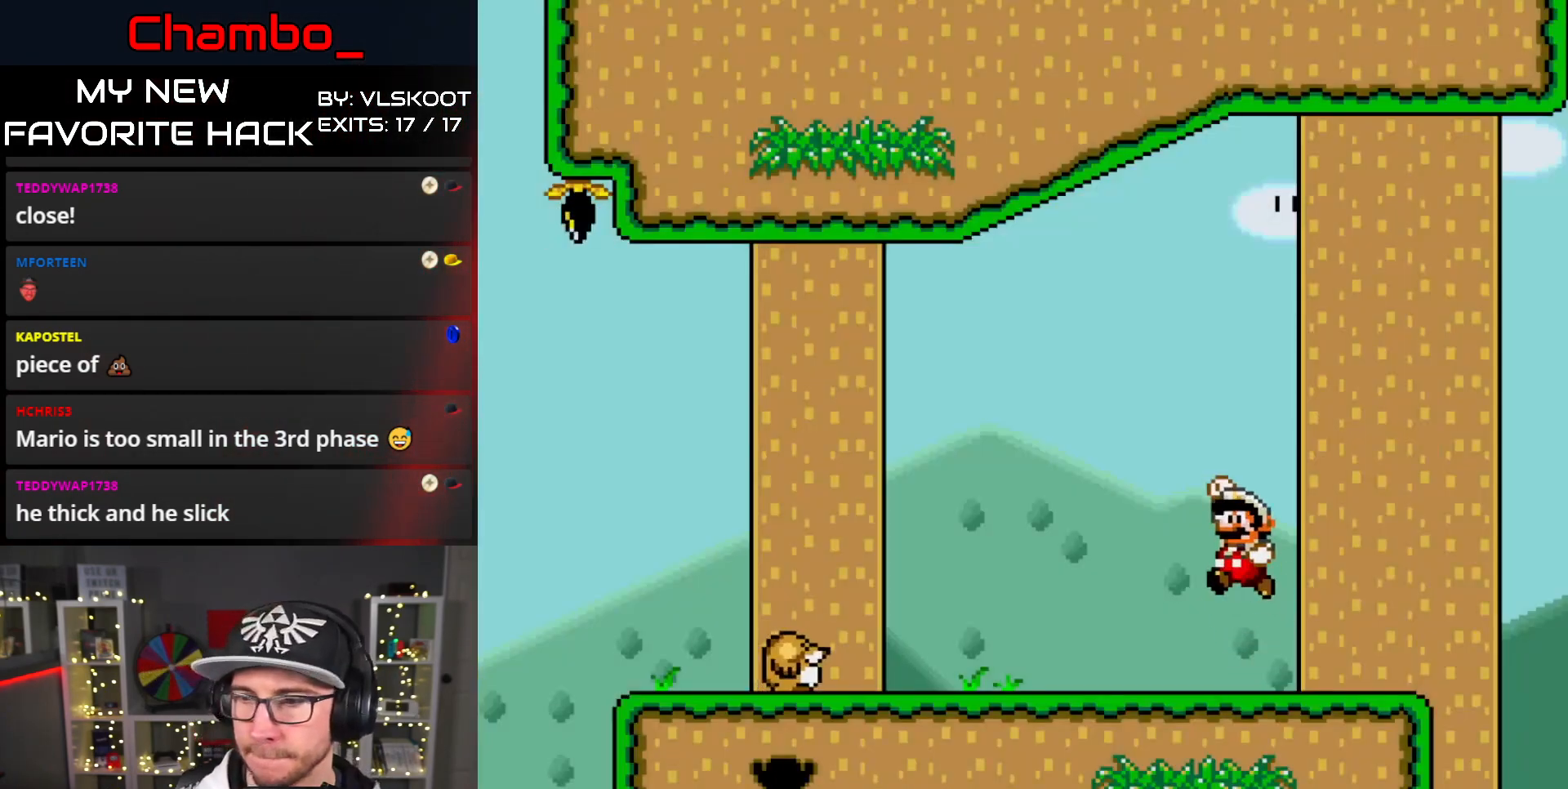
{"dt_ms": 500, "buttons": ["Y"], "events": [[417, "DPAD_RIGHT", "up"]]}
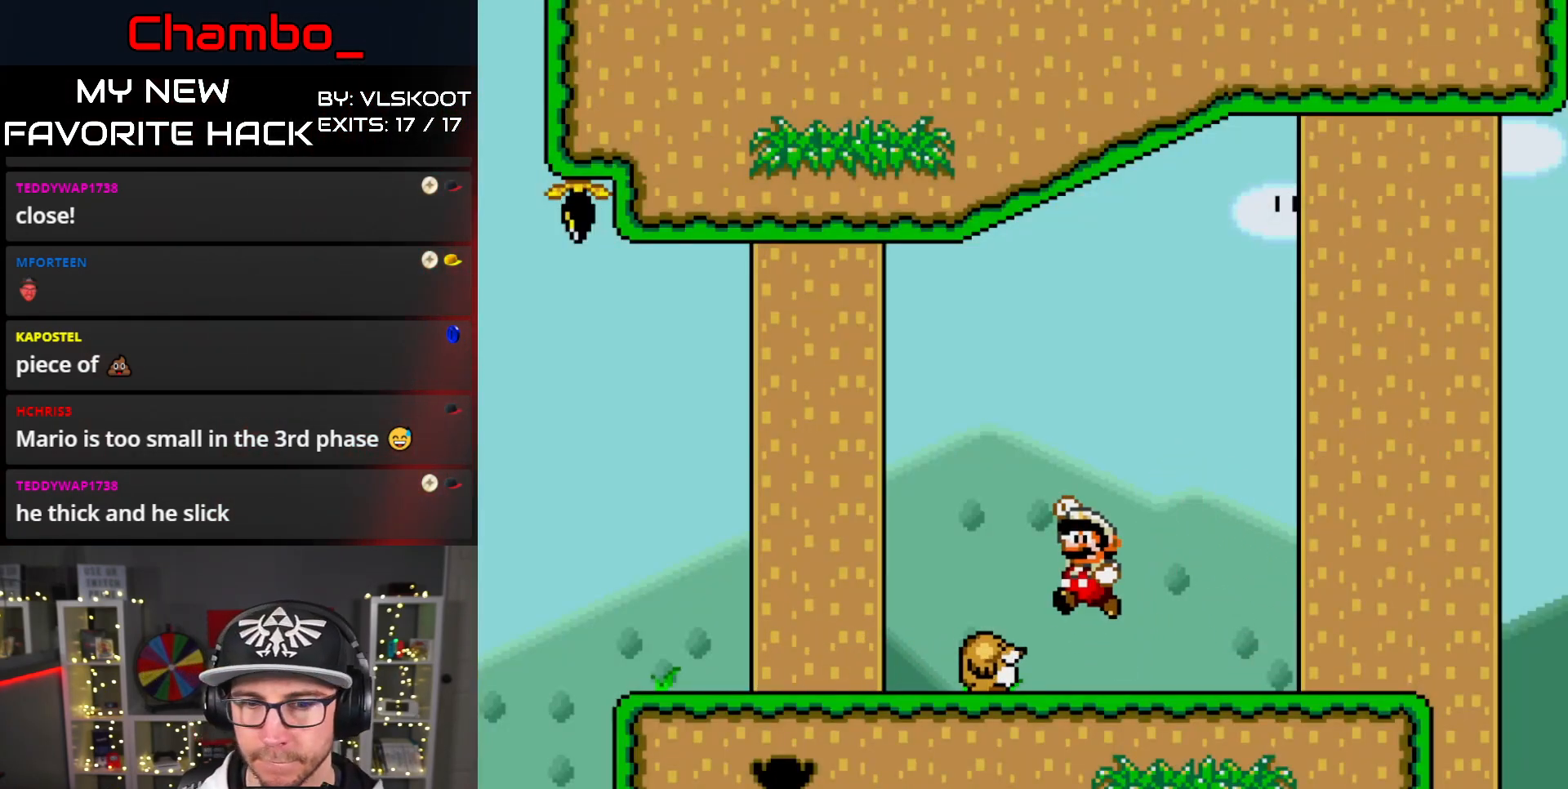
{"dt_ms": 500, "buttons": ["Y", "DPAD_LEFT"], "events": [[33, "DPAD_LEFT", "down"], [150, "DPAD_LEFT", "up"], [450, "DPAD_LEFT", "down"]]}
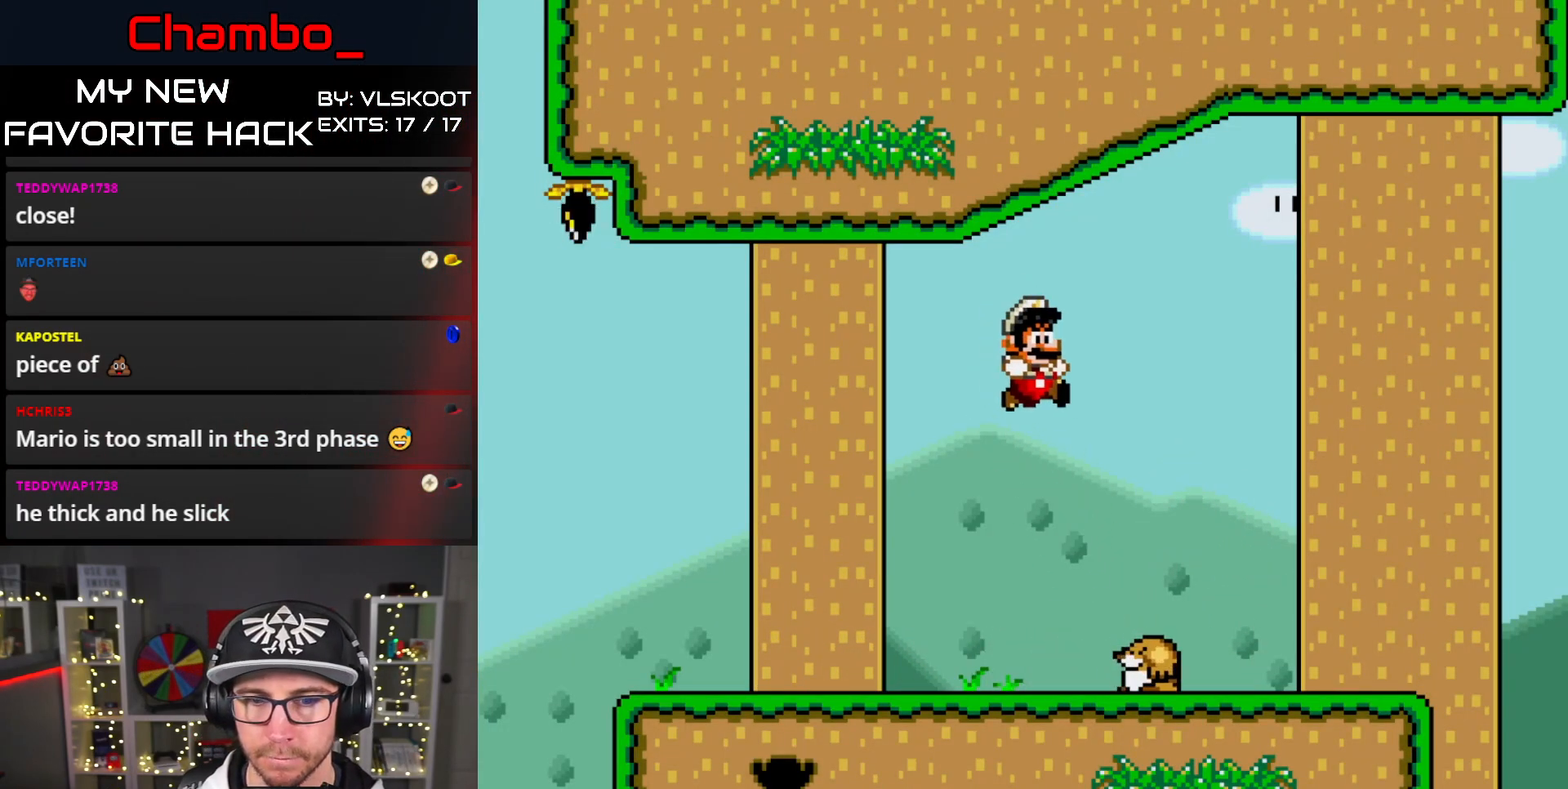
{"dt_ms": 1000, "buttons": []}
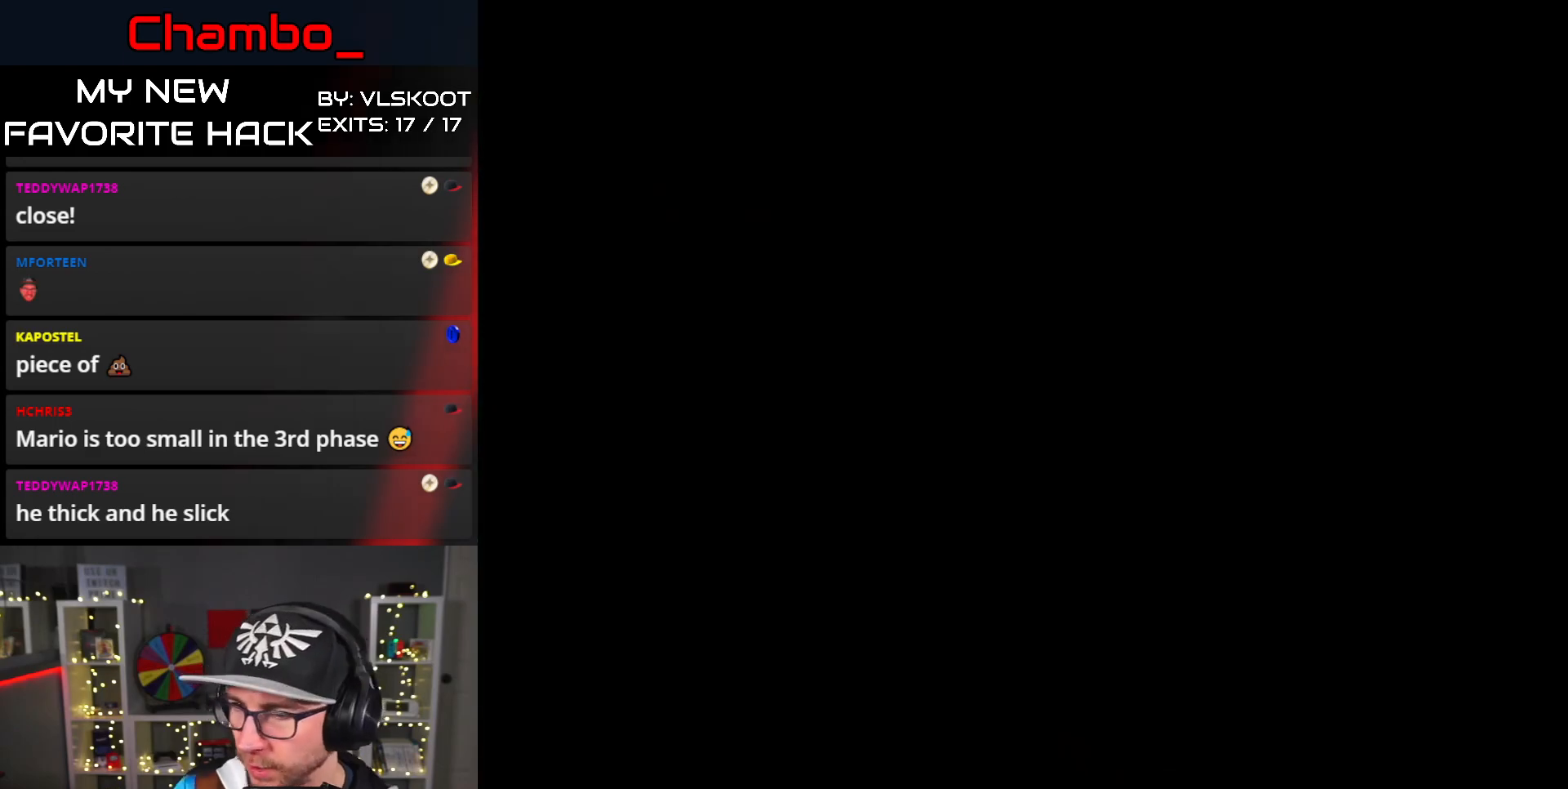
{"dt_ms": 500, "buttons": [], "events": []}
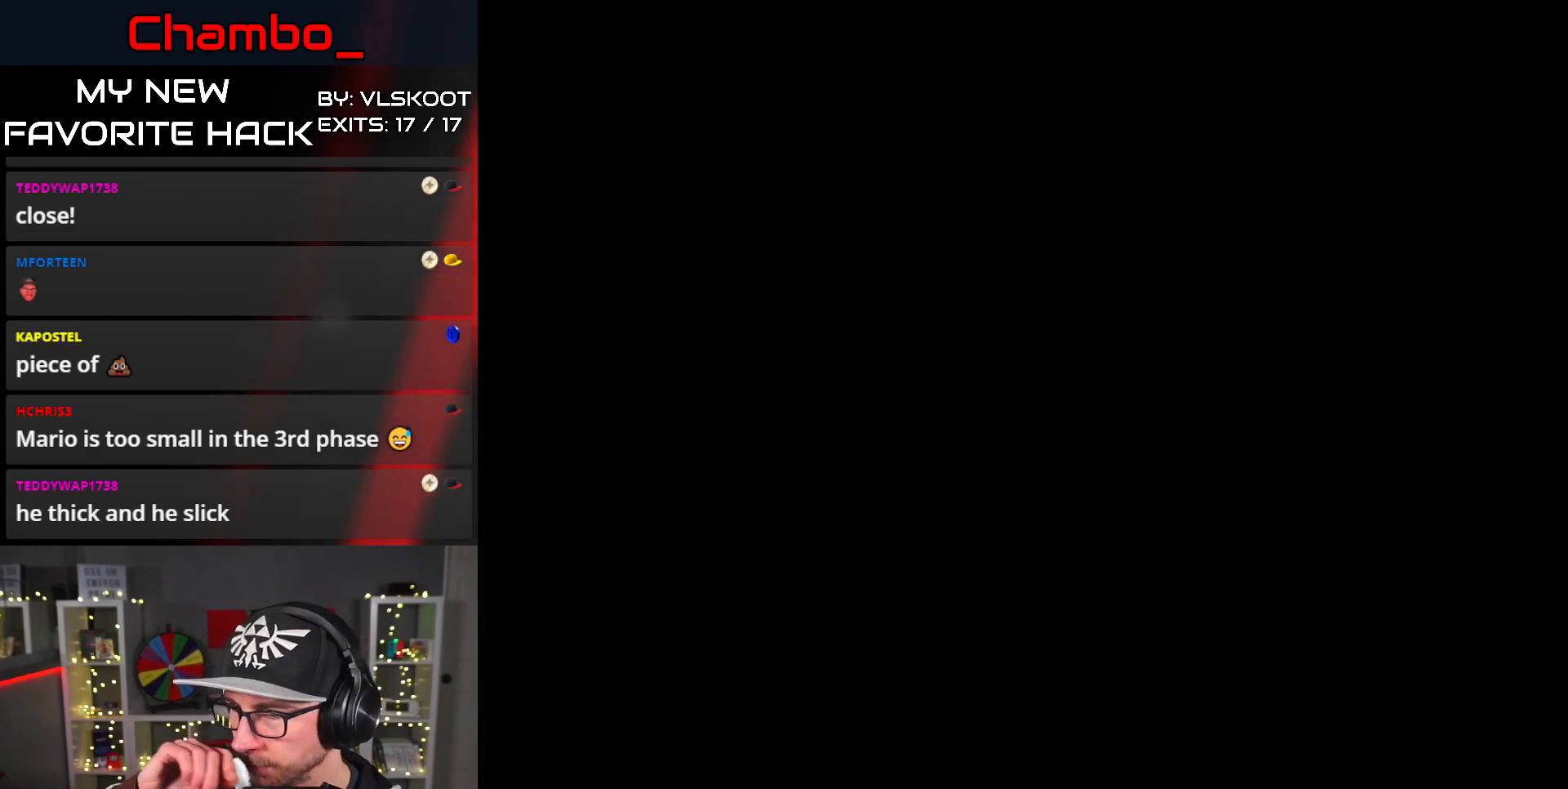
{"dt_ms": 500, "buttons": [], "events": []}
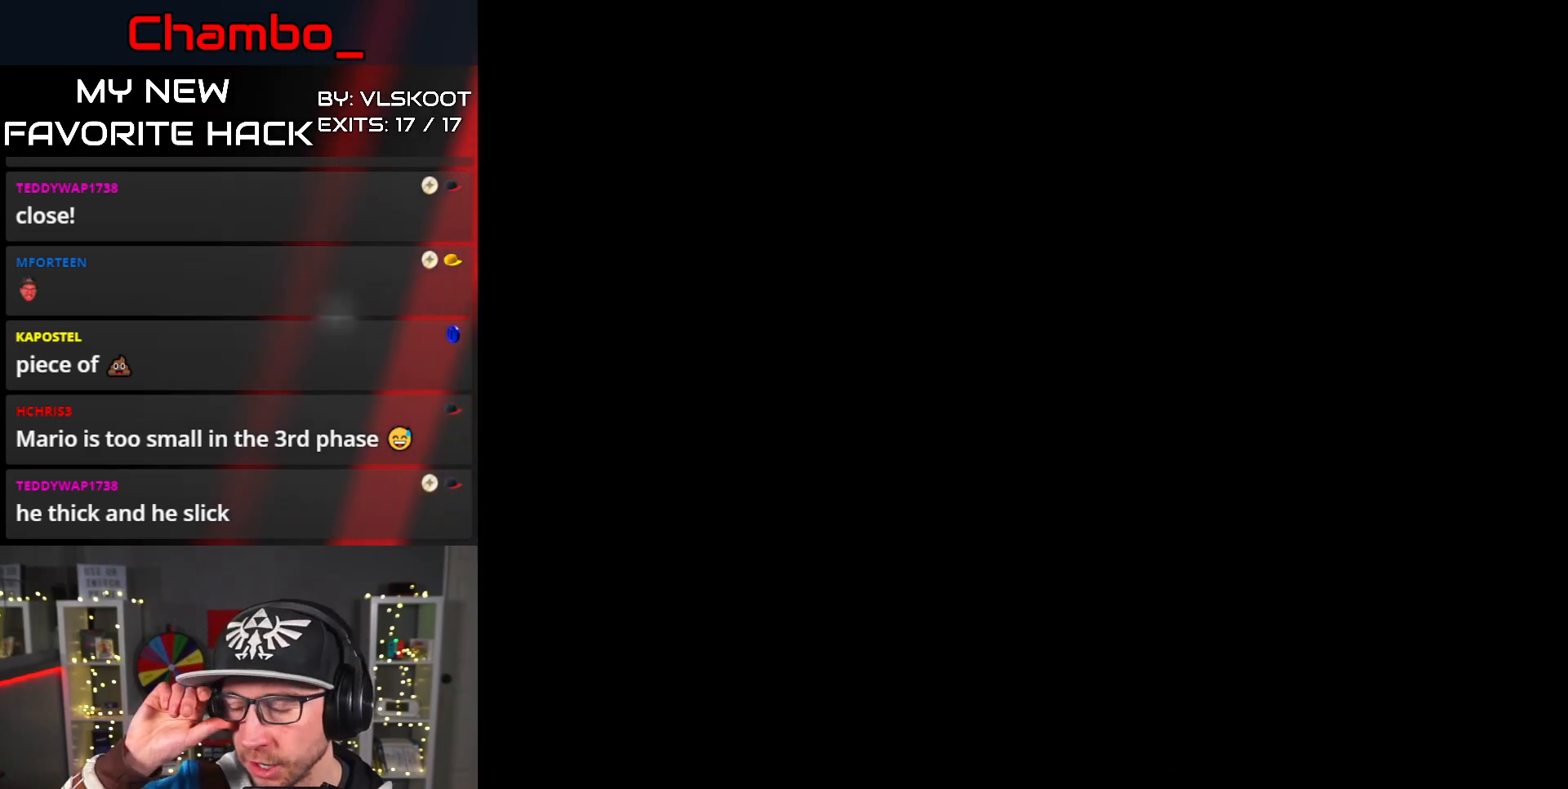
{"dt_ms": 1000, "buttons": ["Y", "DPAD_RIGHT"]}
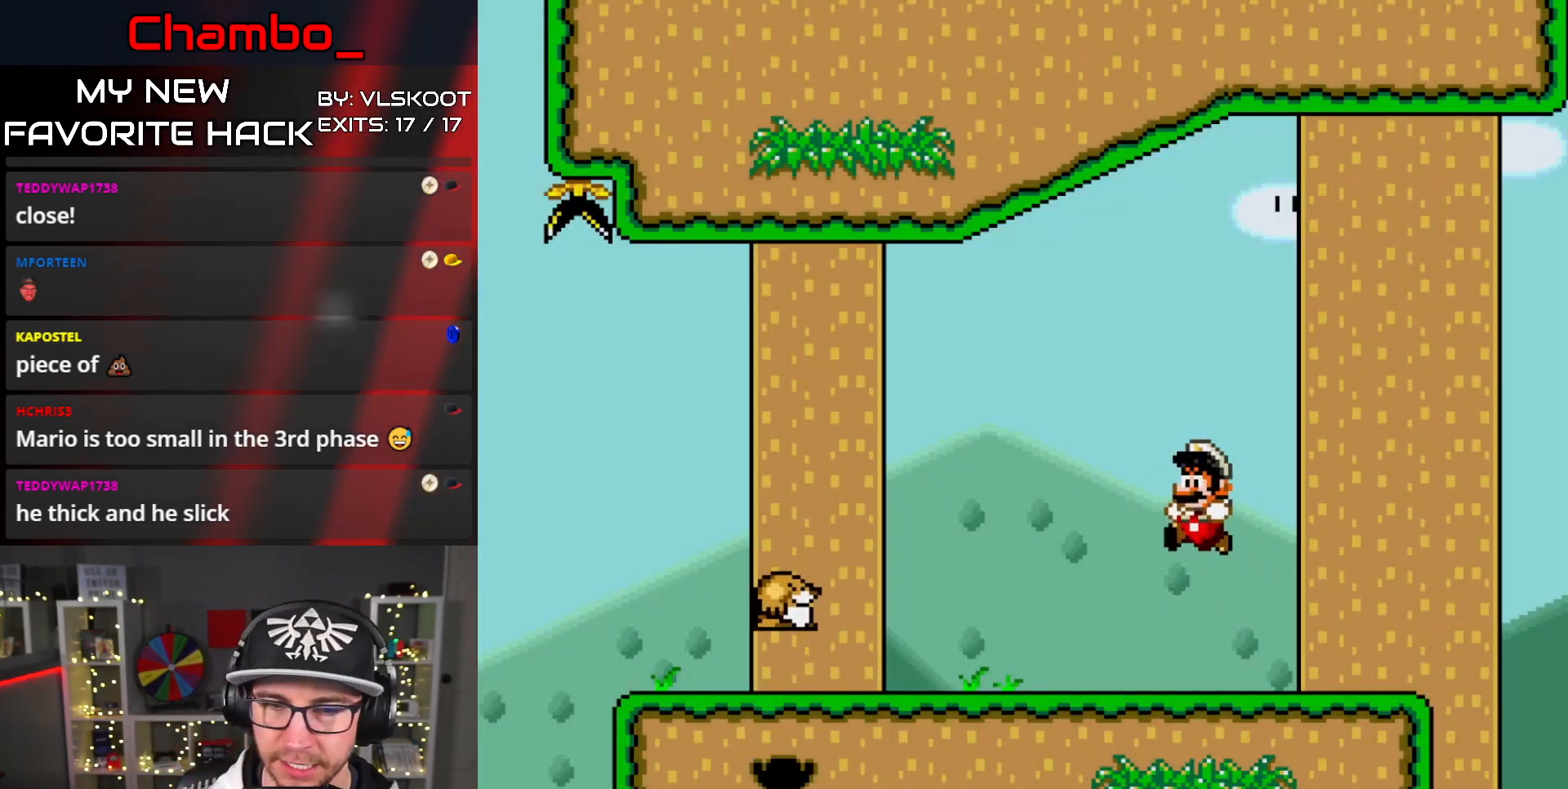
{"dt_ms": 500, "buttons": ["Y", "DPAD_RIGHT"], "events": []}
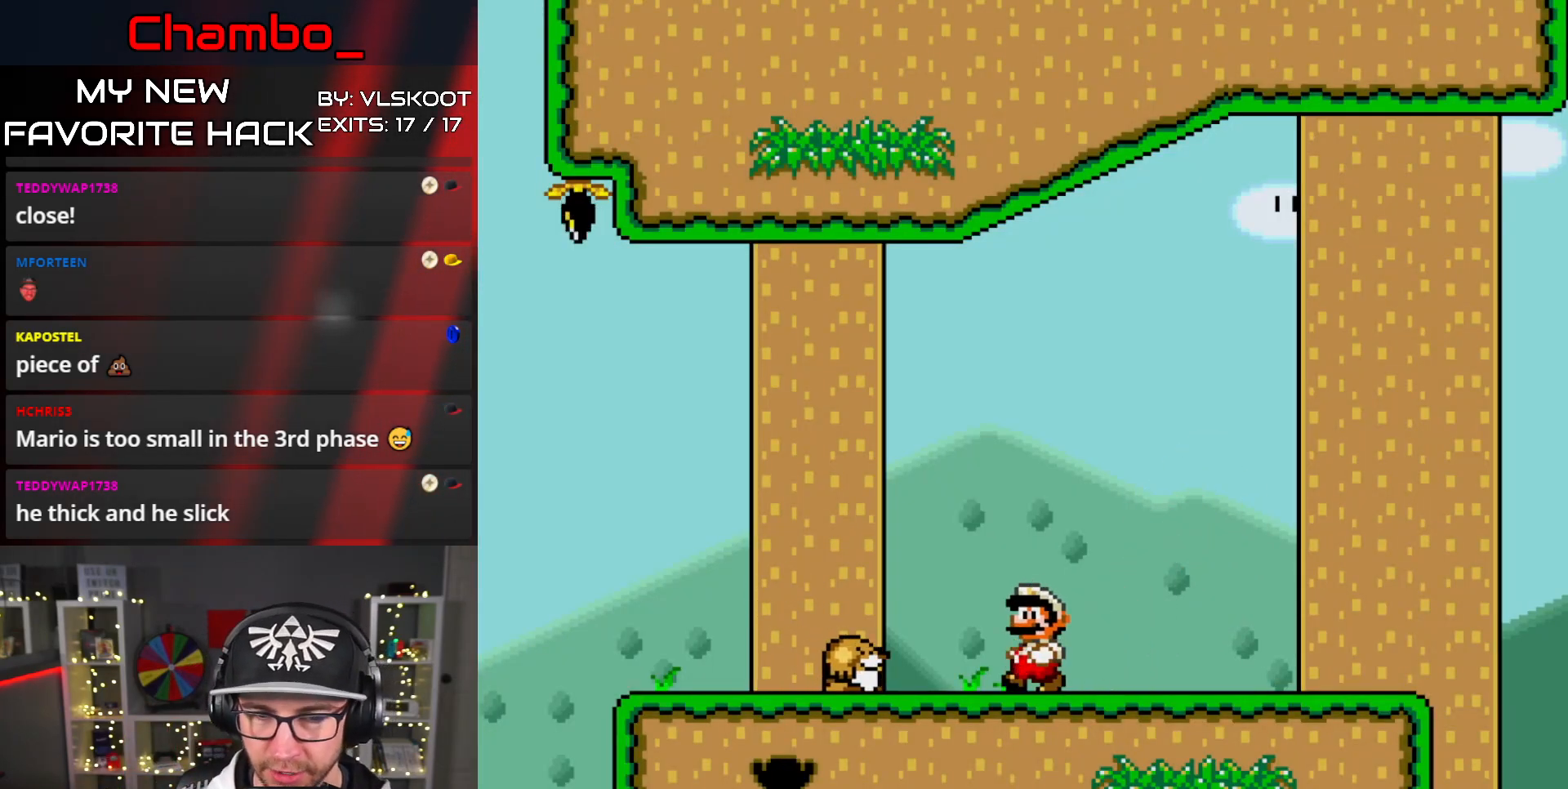
{"dt_ms": 500, "buttons": ["Y"], "events": [[83, "DPAD_RIGHT", "up"], [267, "DPAD_LEFT", "down"], [417, "DPAD_LEFT", "up"]]}
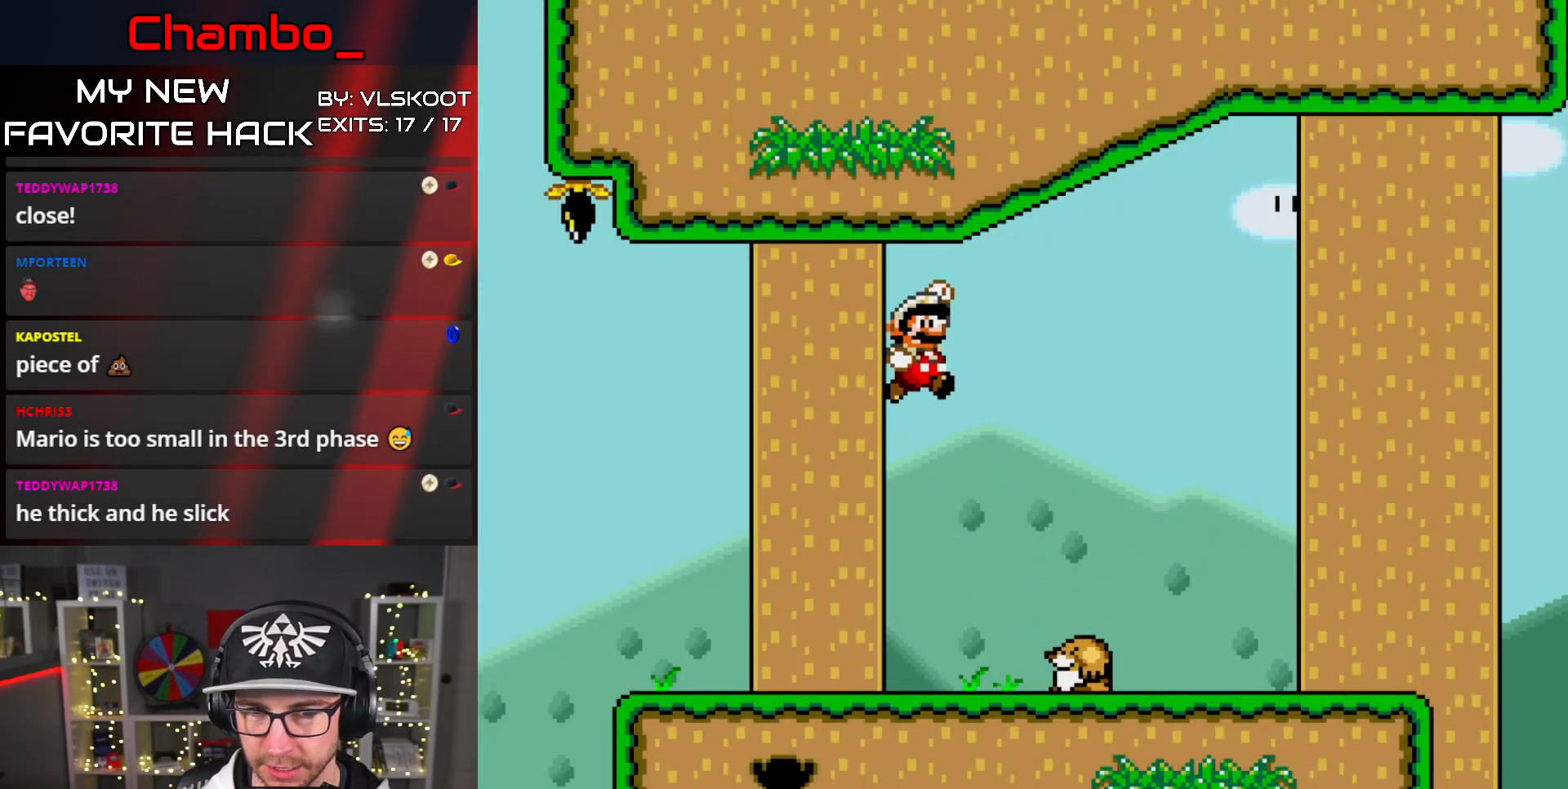
{"dt_ms": 500, "buttons": ["B", "Y", "DPAD_LEFT"], "events": [[83, "DPAD_LEFT", "down"], [267, "B", "down"]]}
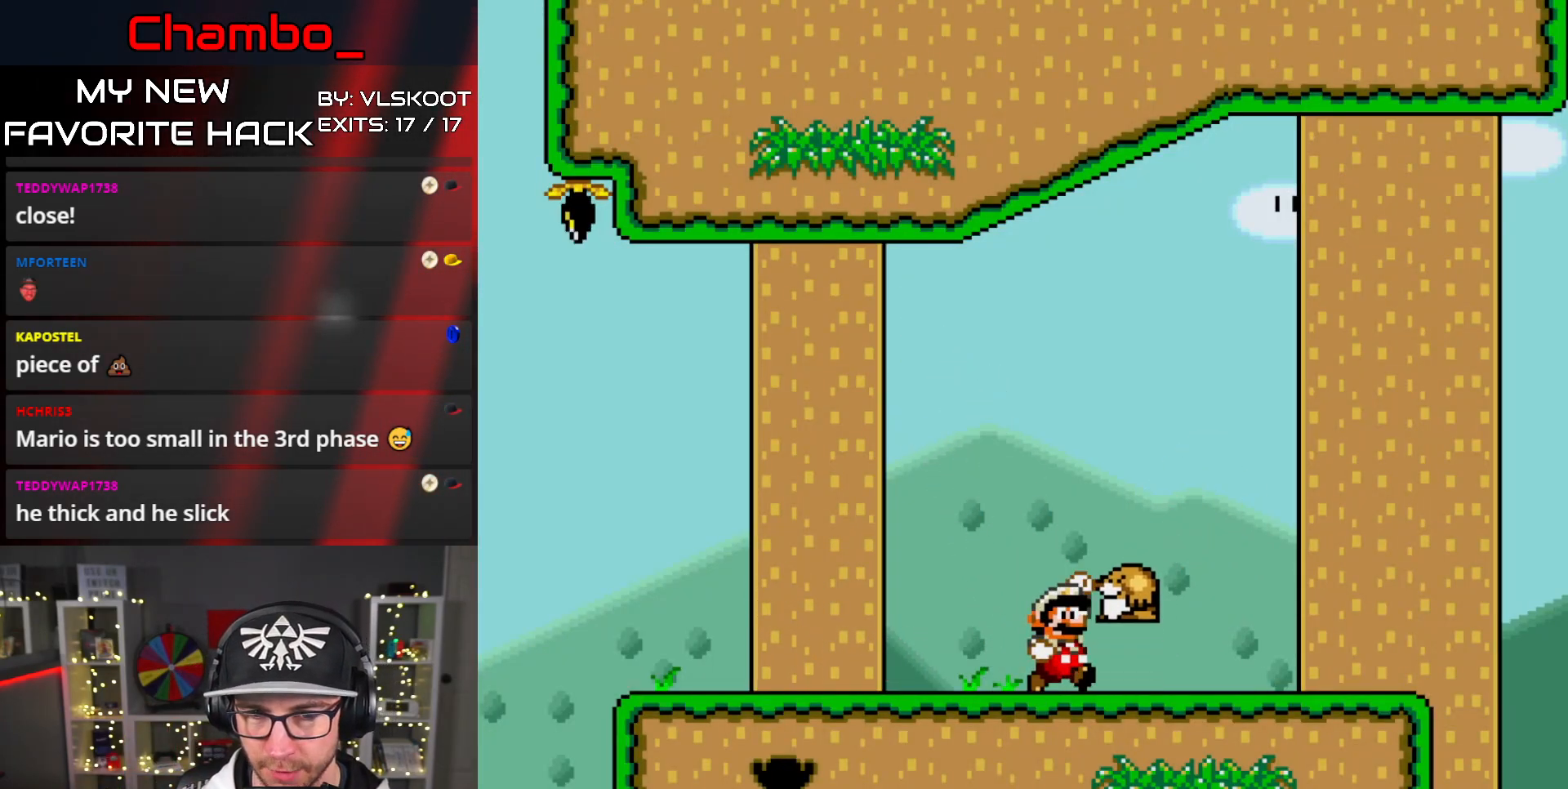
{"dt_ms": 500, "buttons": ["Y", "DPAD_RIGHT"], "events": [[167, "DPAD_LEFT", "up"], [433, "B", "up"], [483, "DPAD_RIGHT", "down"]]}
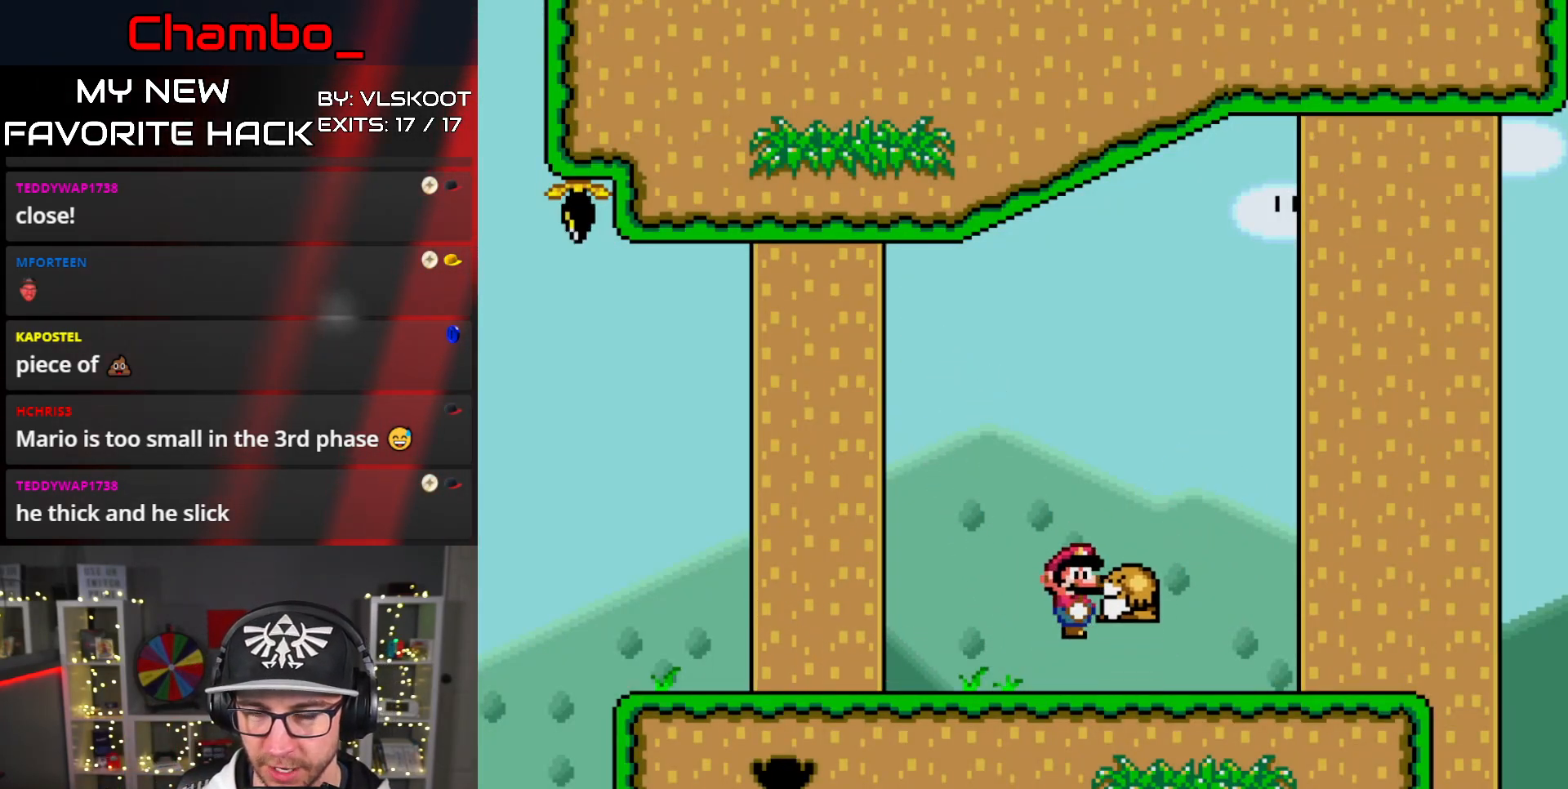
{"dt_ms": 500, "buttons": ["Y", "DPAD_RIGHT"], "events": []}
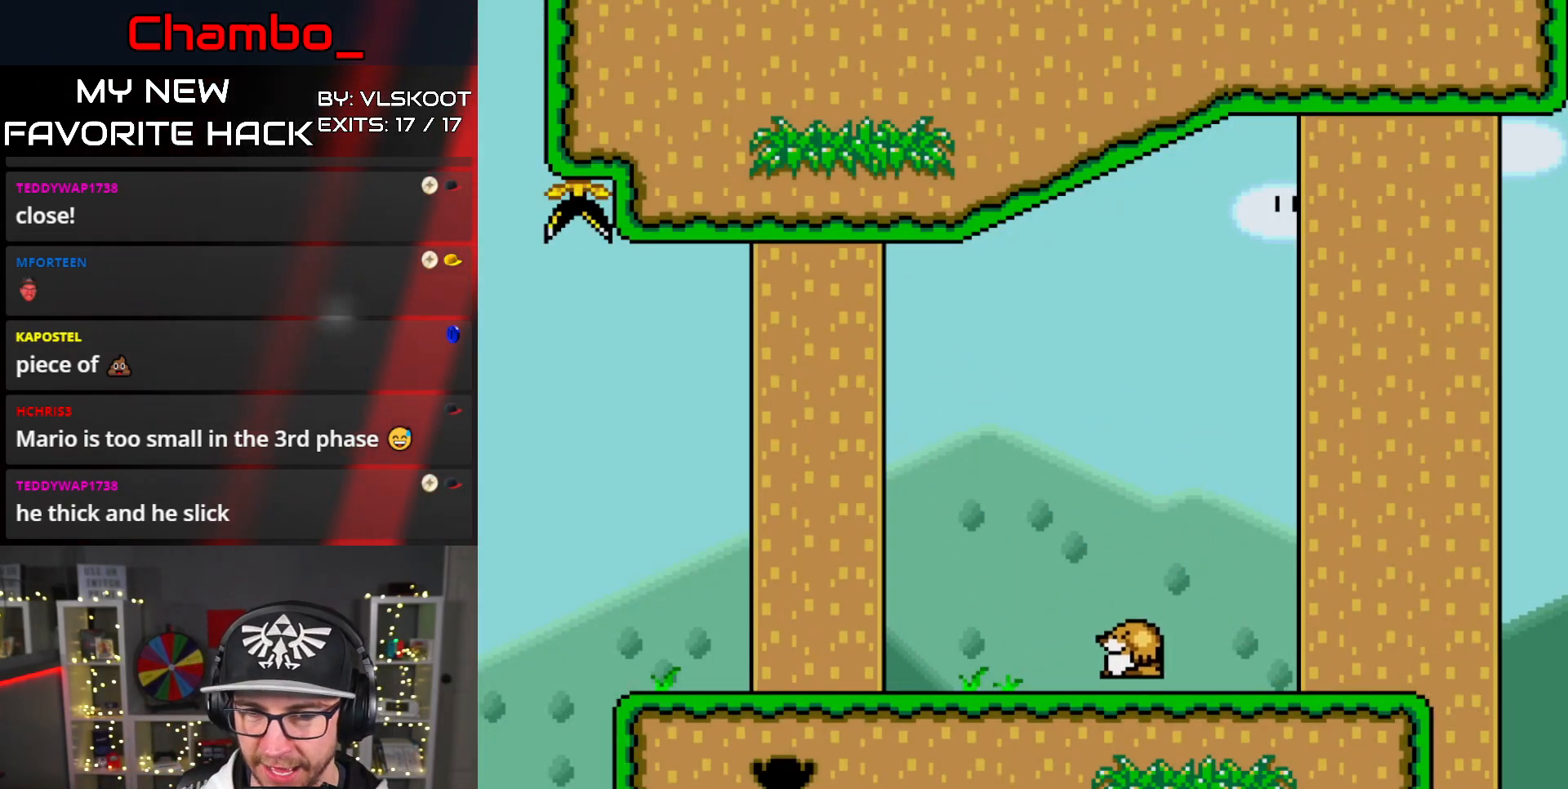
{"dt_ms": 500, "buttons": ["Y", "DPAD_LEFT"], "events": [[483, "DPAD_LEFT", "down"], [483, "DPAD_RIGHT", "up"]]}
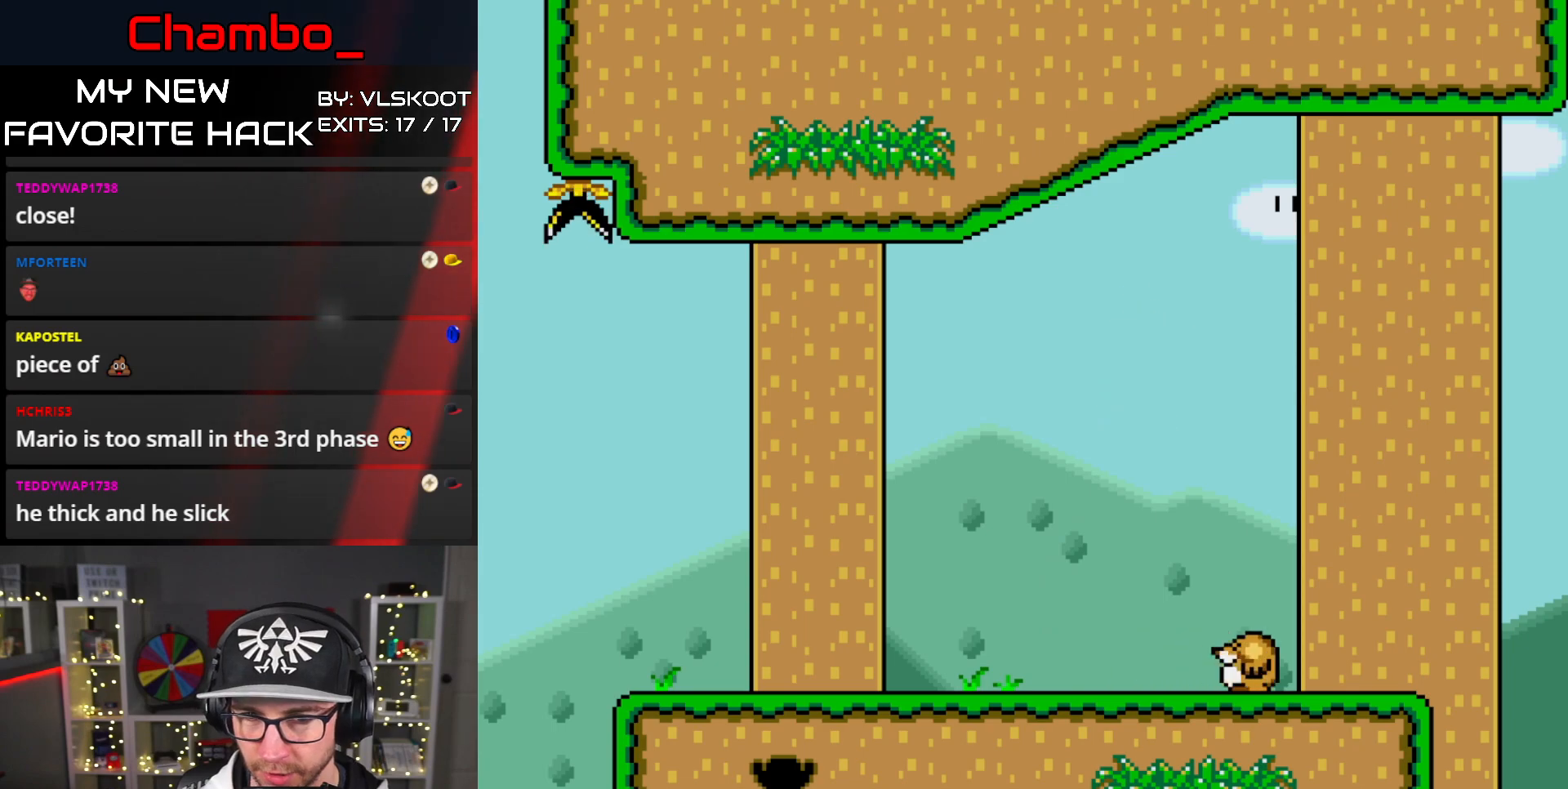
{"dt_ms": 500, "buttons": ["Y", "DPAD_LEFT"], "events": []}
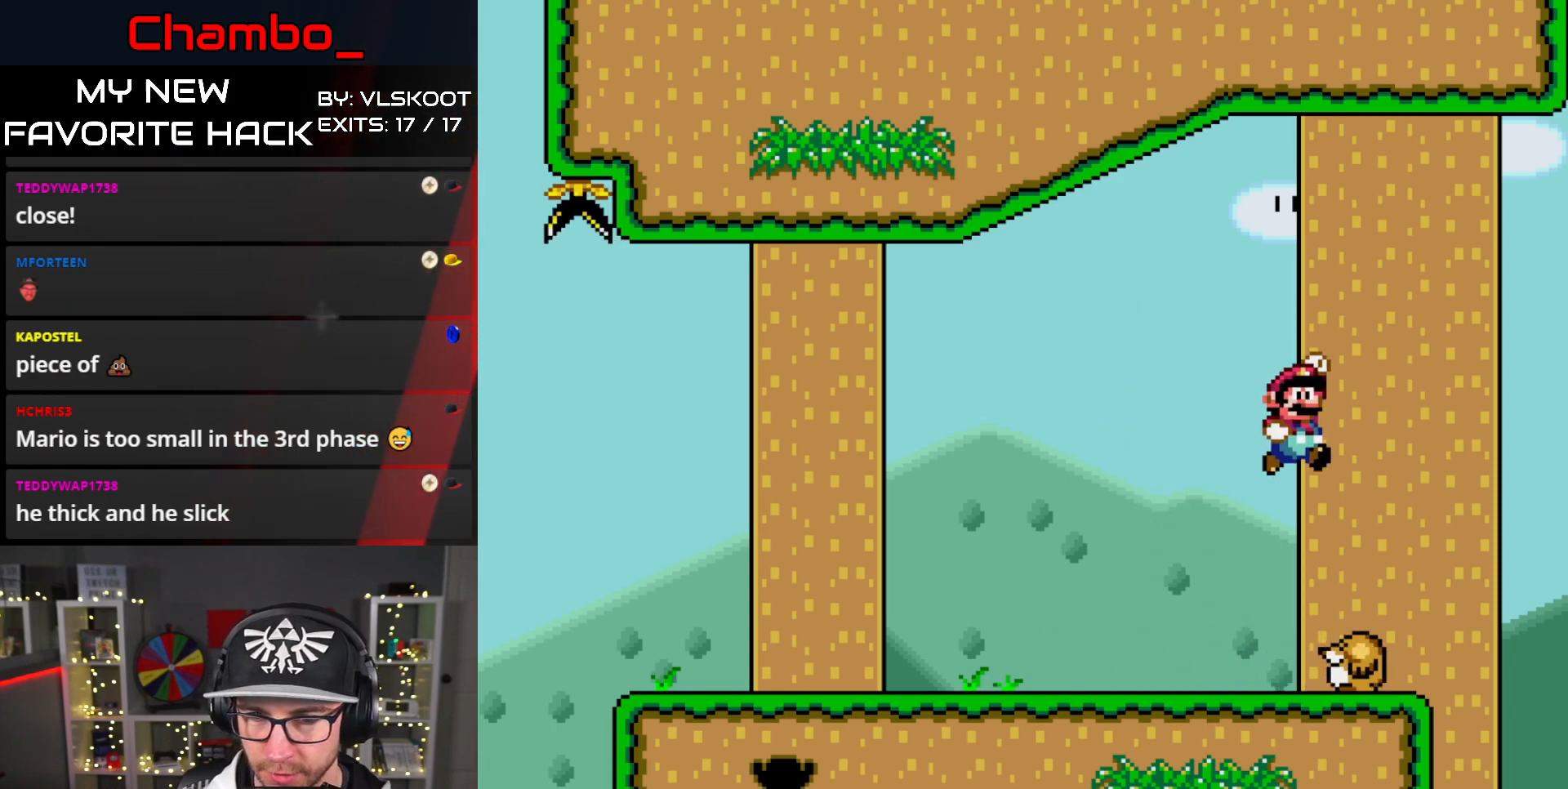
{"dt_ms": 500, "buttons": ["Y", "DPAD_LEFT"], "events": []}
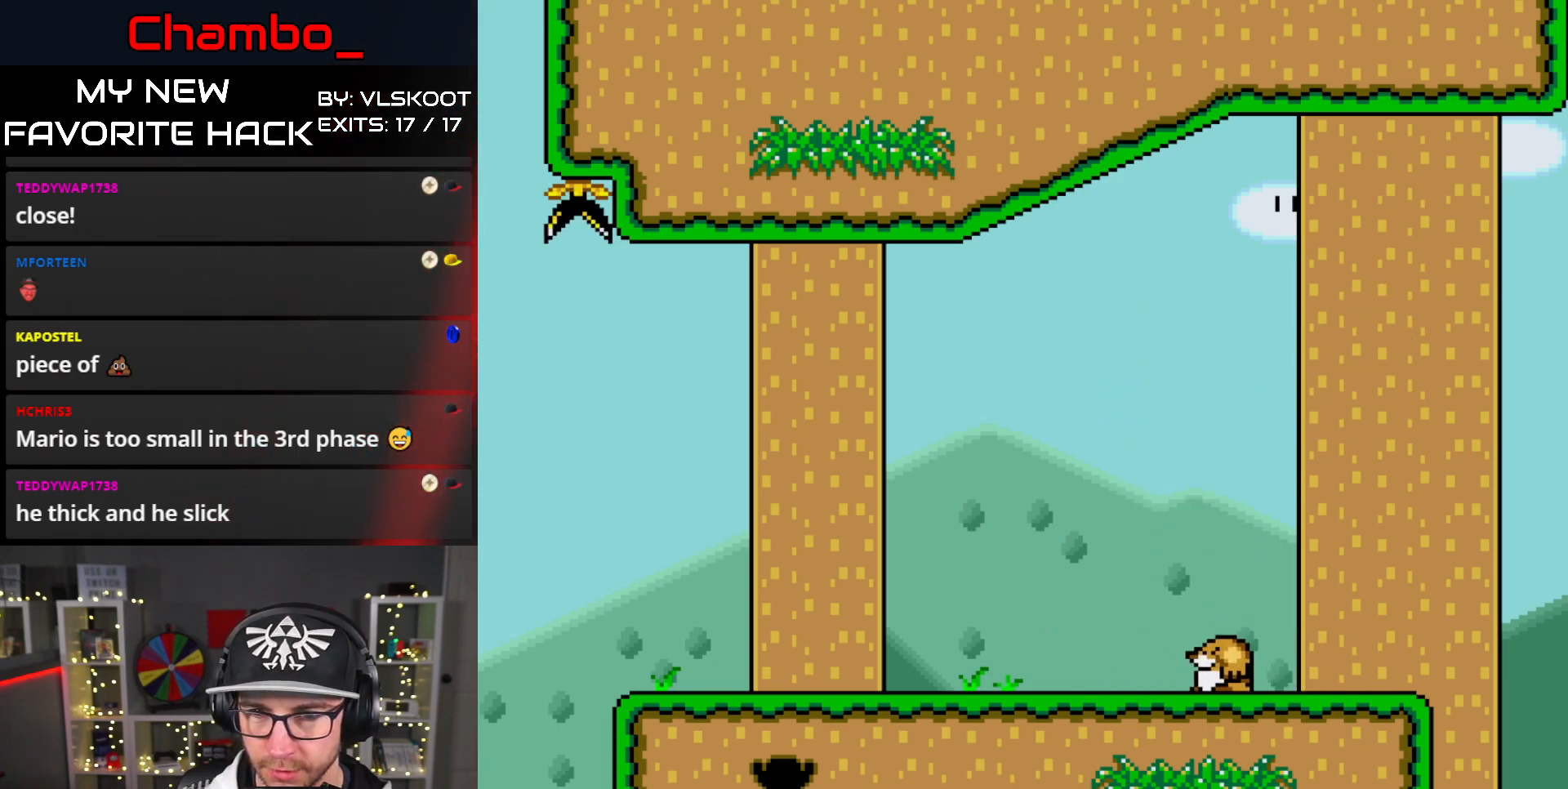
{"dt_ms": 500, "buttons": ["Y"], "events": [[217, "DPAD_LEFT", "up"], [283, "DPAD_RIGHT", "down"], [417, "DPAD_RIGHT", "up"]]}